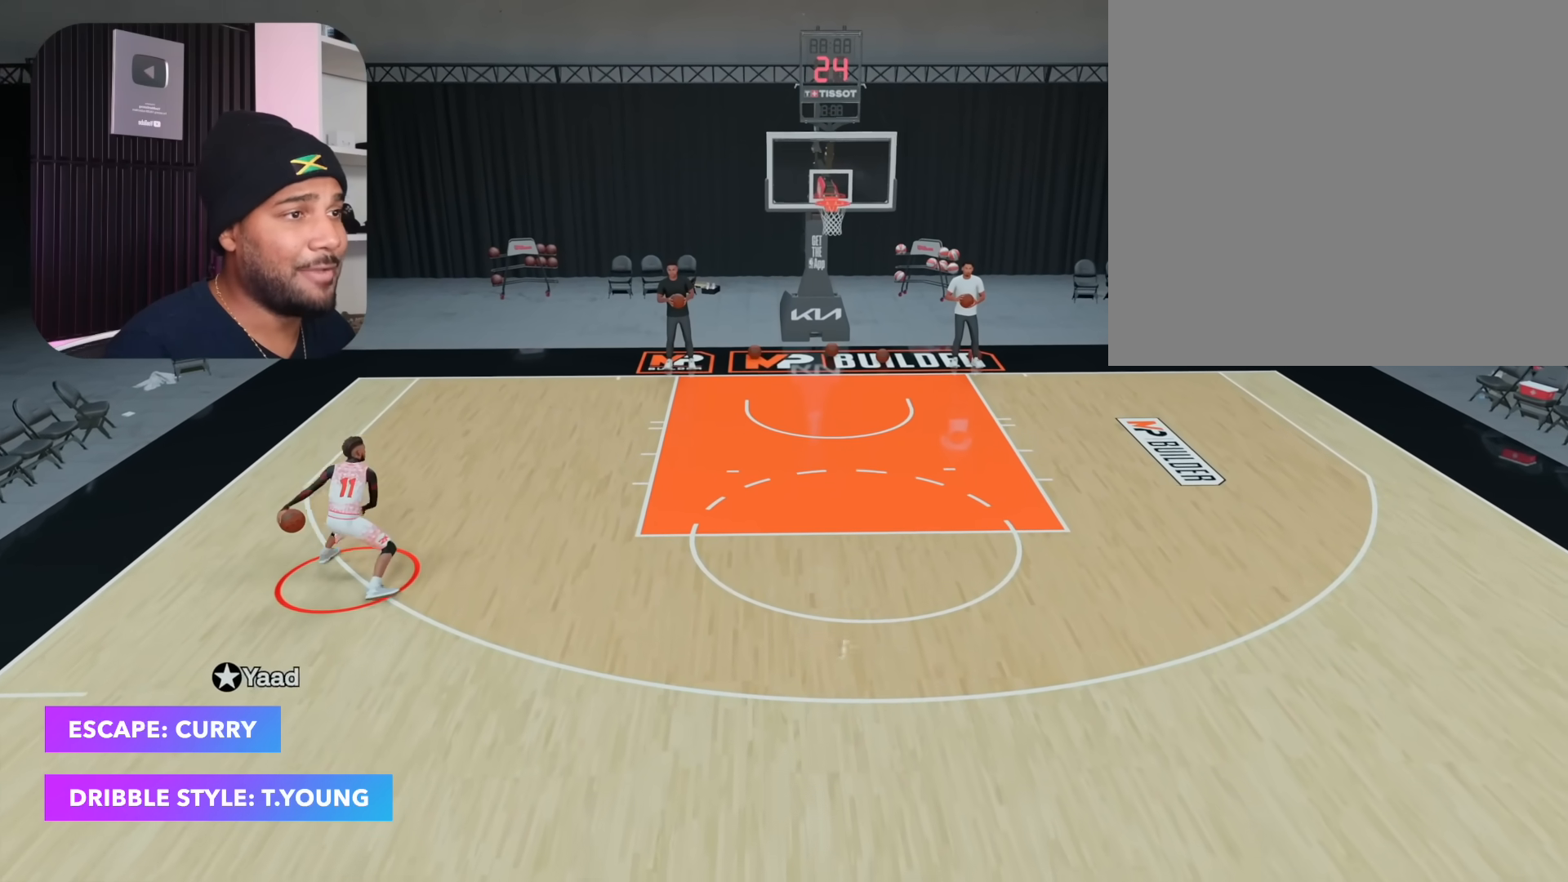
Gameplay with a controller (PlayStation layout); each line is a JSON object with the inputs held at the frame after it. "events" lists button and stick changes between this image and that frame as [ms after this image, input, new state], when the widget could be followed in between. Not read: L1 R1.
{"buttons": ["R2"], "left_stick": "down-right", "right_stick": "center", "events": [[183, "left_stick", "down-right"]]}
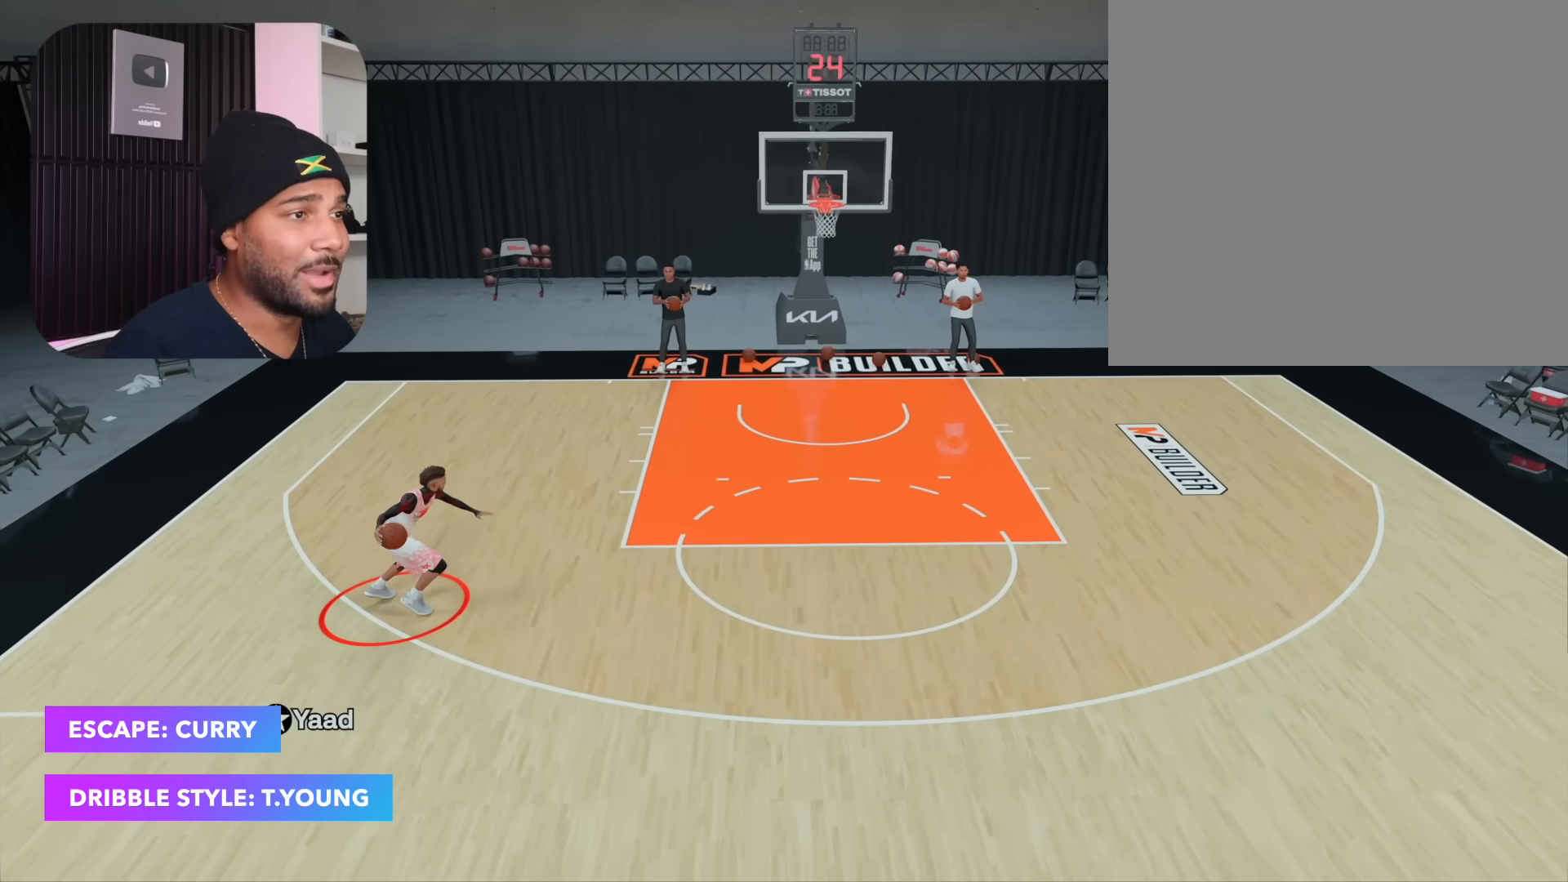
{"buttons": ["R2"], "left_stick": "down-right", "right_stick": "center", "events": []}
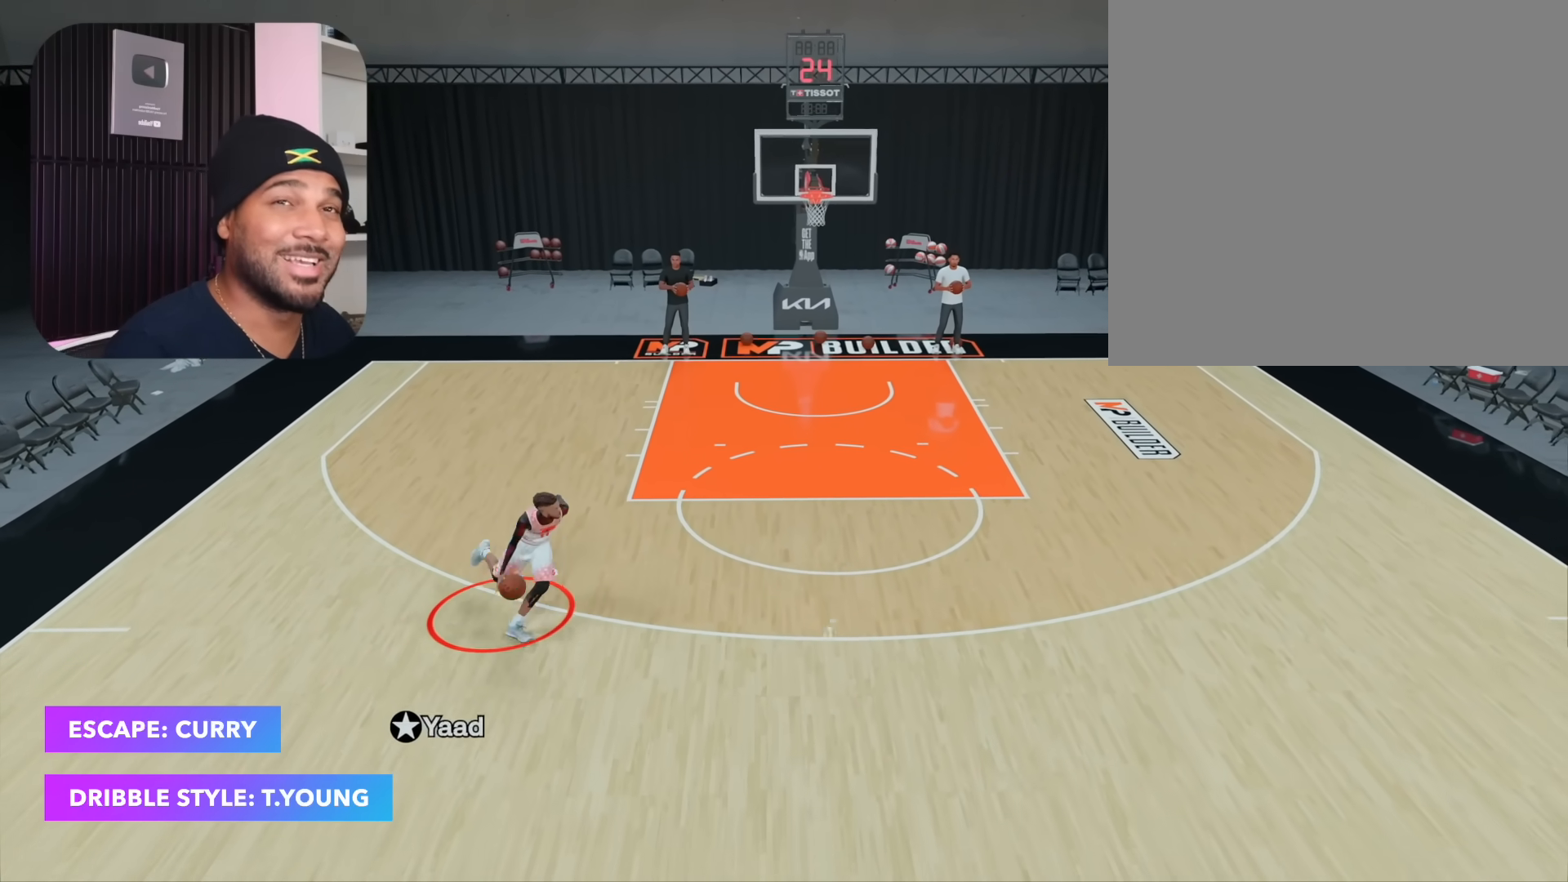
{"buttons": ["R2"], "left_stick": "down-right", "right_stick": "center", "events": []}
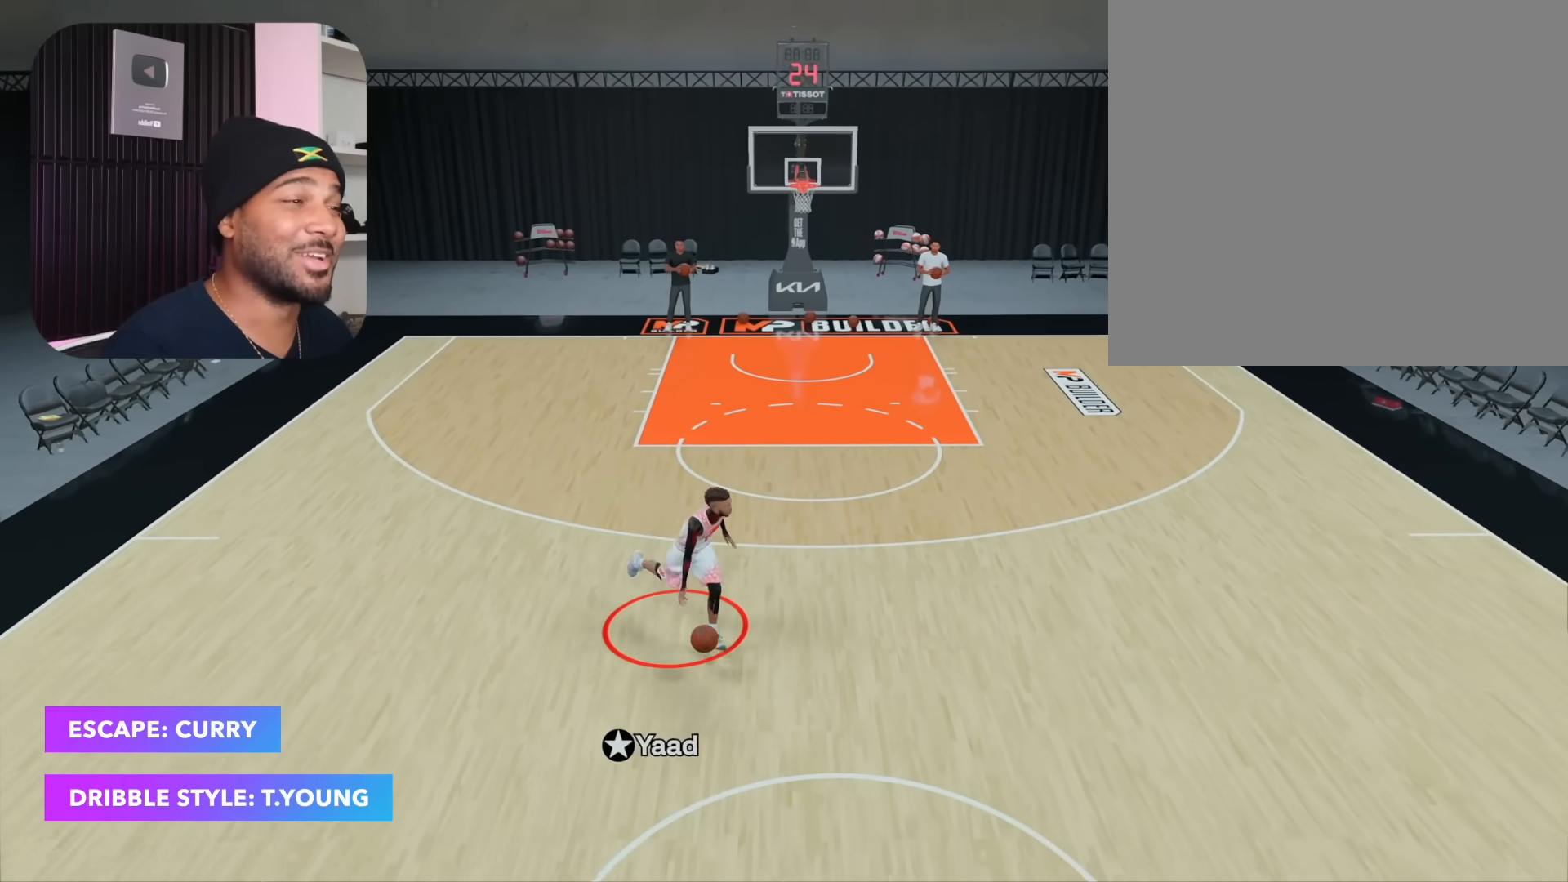
{"buttons": ["R2"], "left_stick": "center", "right_stick": "left", "events": [[167, "left_stick", "center"], [483, "right_stick", "left"]]}
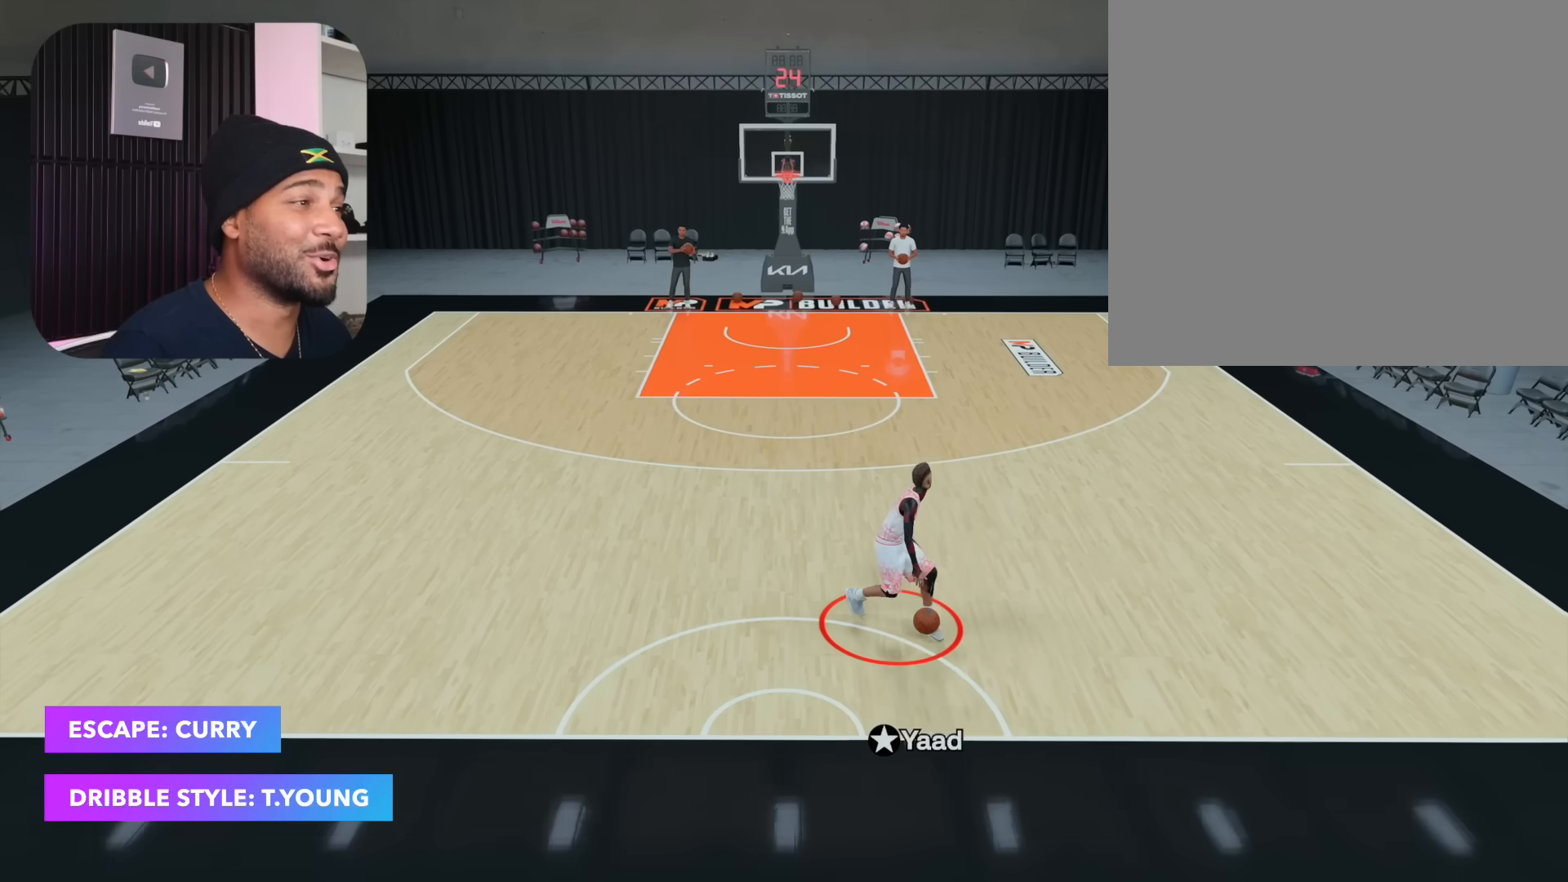
{"buttons": [], "left_stick": "center", "right_stick": "center", "events": [[83, "right_stick", "center"], [383, "R2", "up"], [383, "right_stick", "right"], [467, "right_stick", "center"]]}
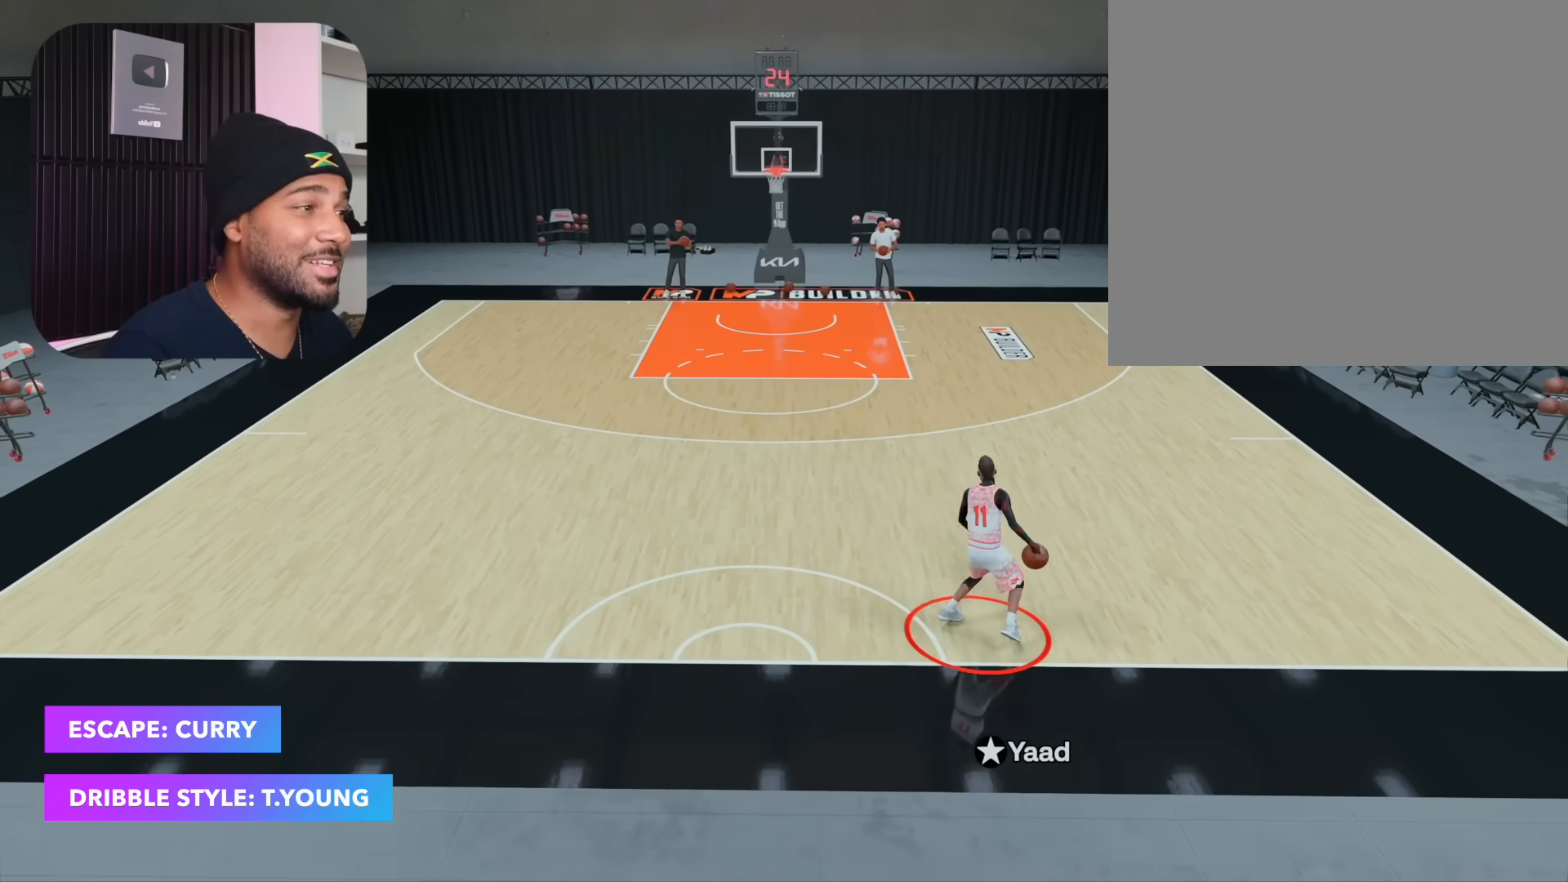
{"buttons": ["R2"], "left_stick": "center", "right_stick": "center", "events": [[117, "R2", "down"], [183, "right_stick", "down"], [233, "right_stick", "center"]]}
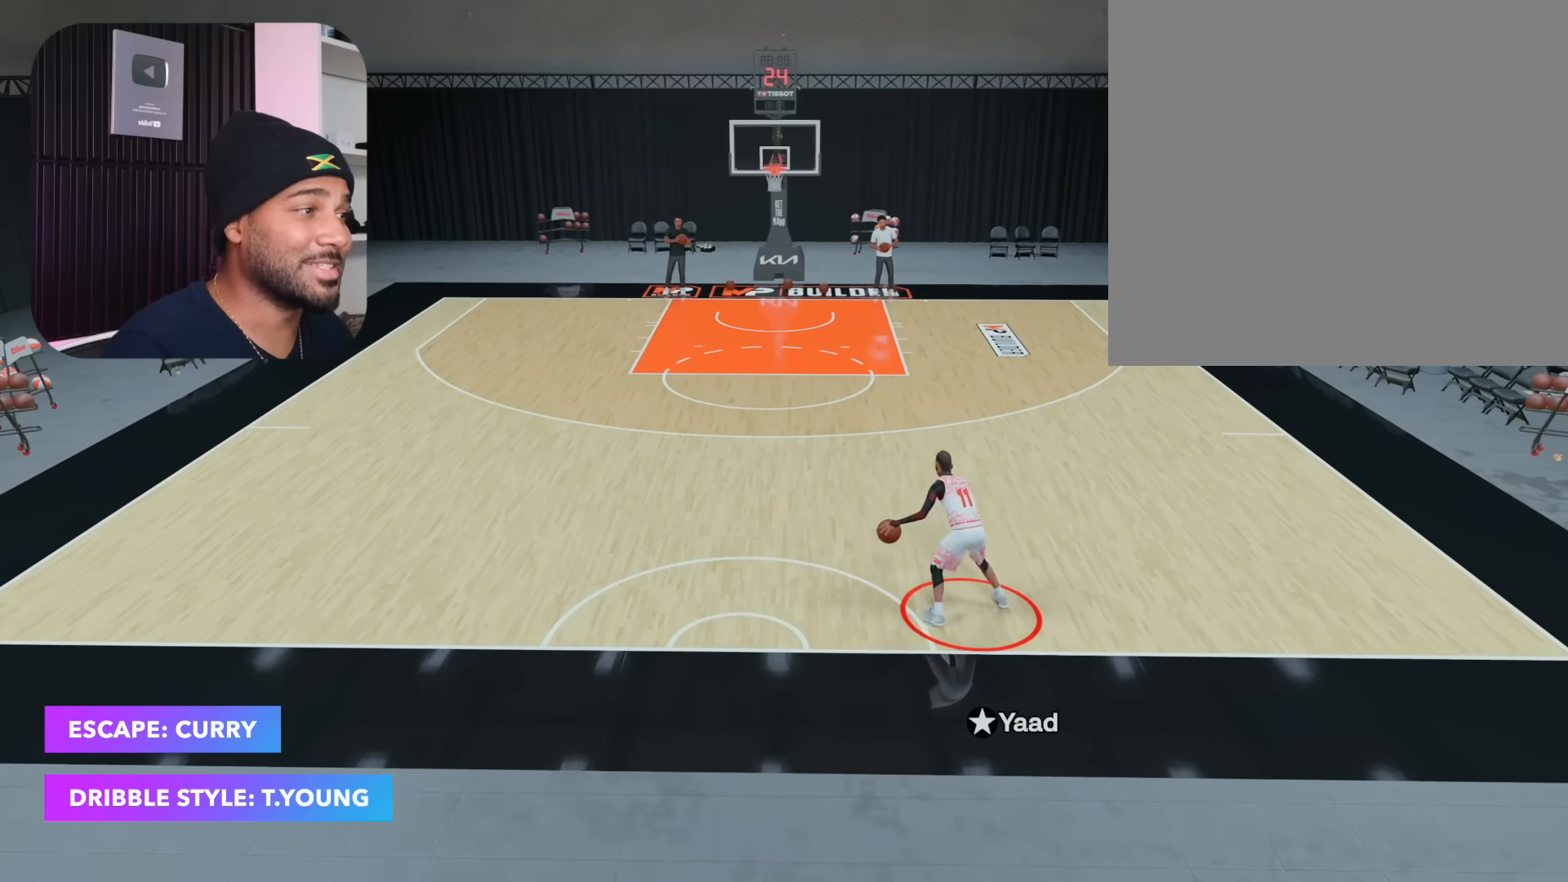
{"buttons": ["R2"], "left_stick": "center", "right_stick": "right", "events": [[483, "right_stick", "right"]]}
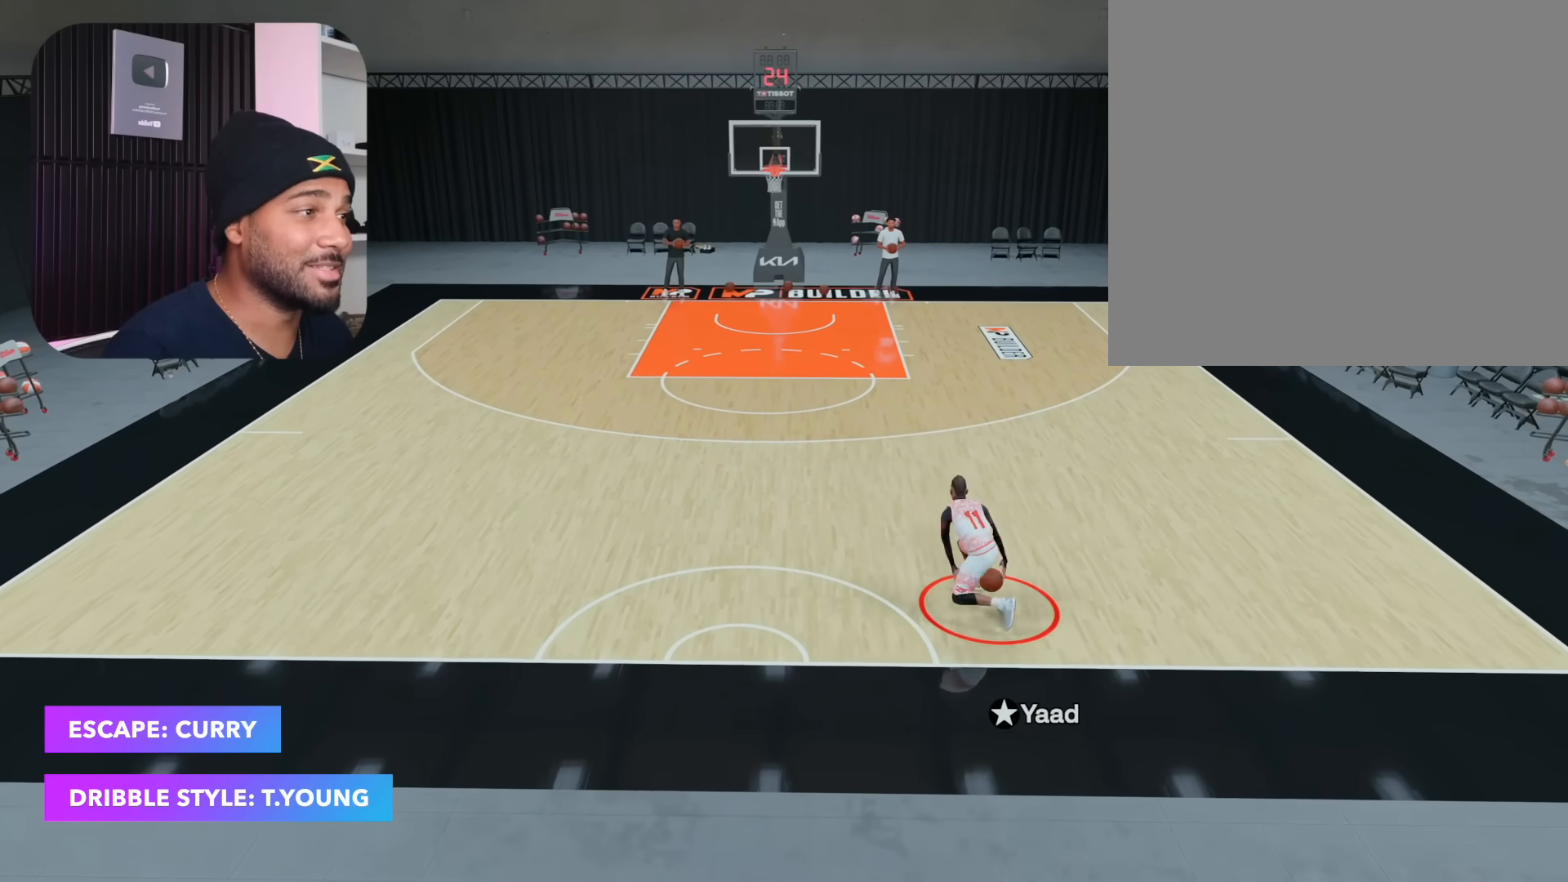
{"buttons": [], "left_stick": "center", "right_stick": "center", "events": [[50, "right_stick", "center"], [383, "R2", "up"], [383, "right_stick", "left"], [483, "right_stick", "center"]]}
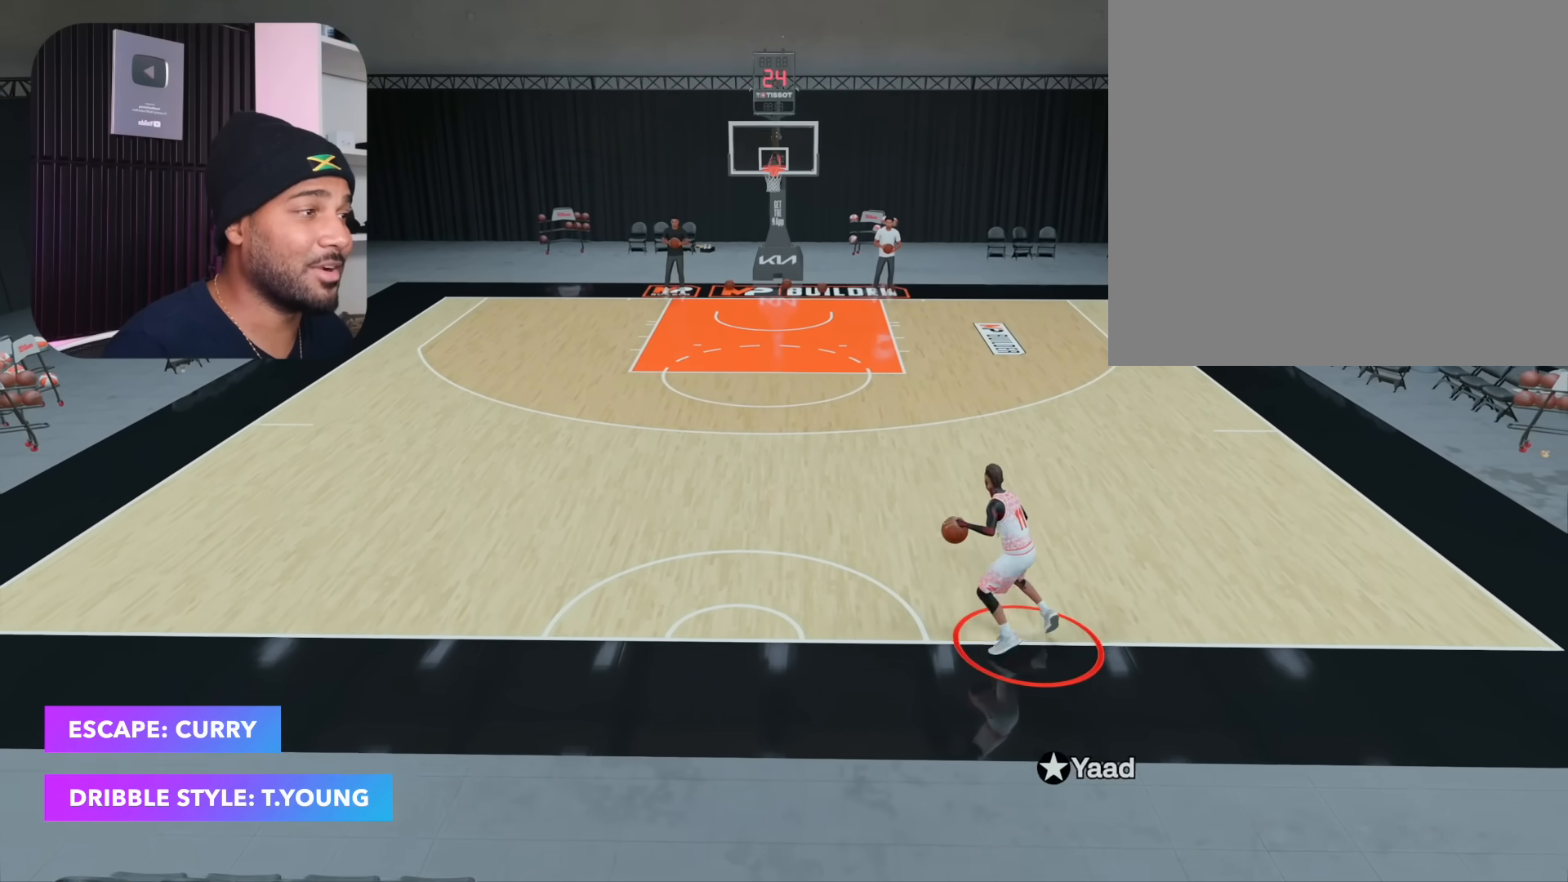
{"buttons": ["R2"], "left_stick": "center", "right_stick": "center", "events": [[217, "R2", "down"], [250, "right_stick", "right"], [317, "right_stick", "center"]]}
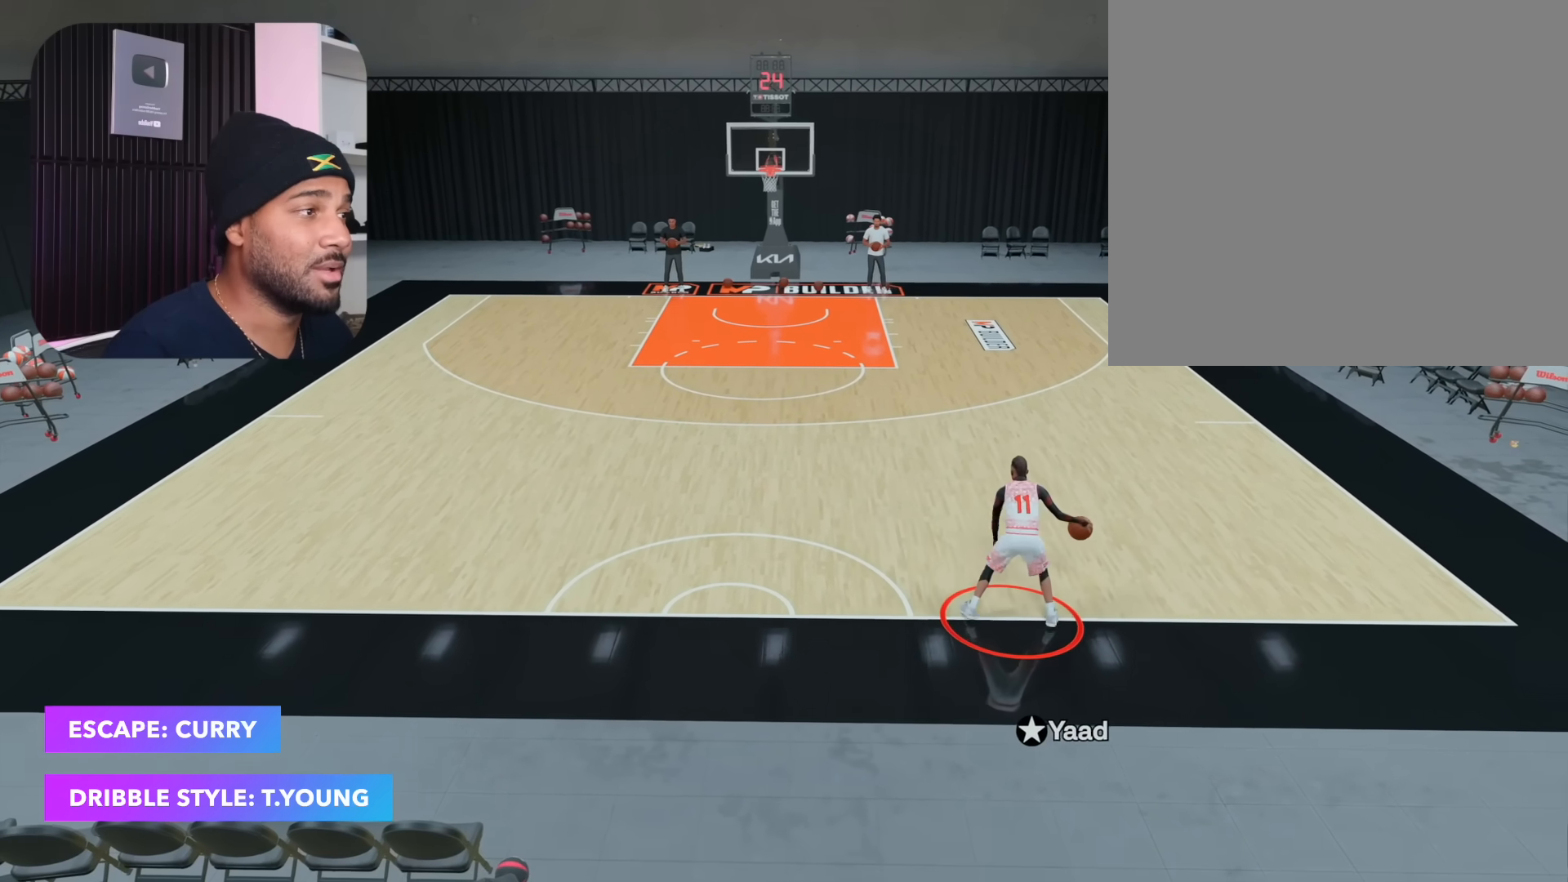
{"buttons": ["R2"], "left_stick": "center", "right_stick": "center", "events": [[17, "right_stick", "down-left"], [117, "right_stick", "center"]]}
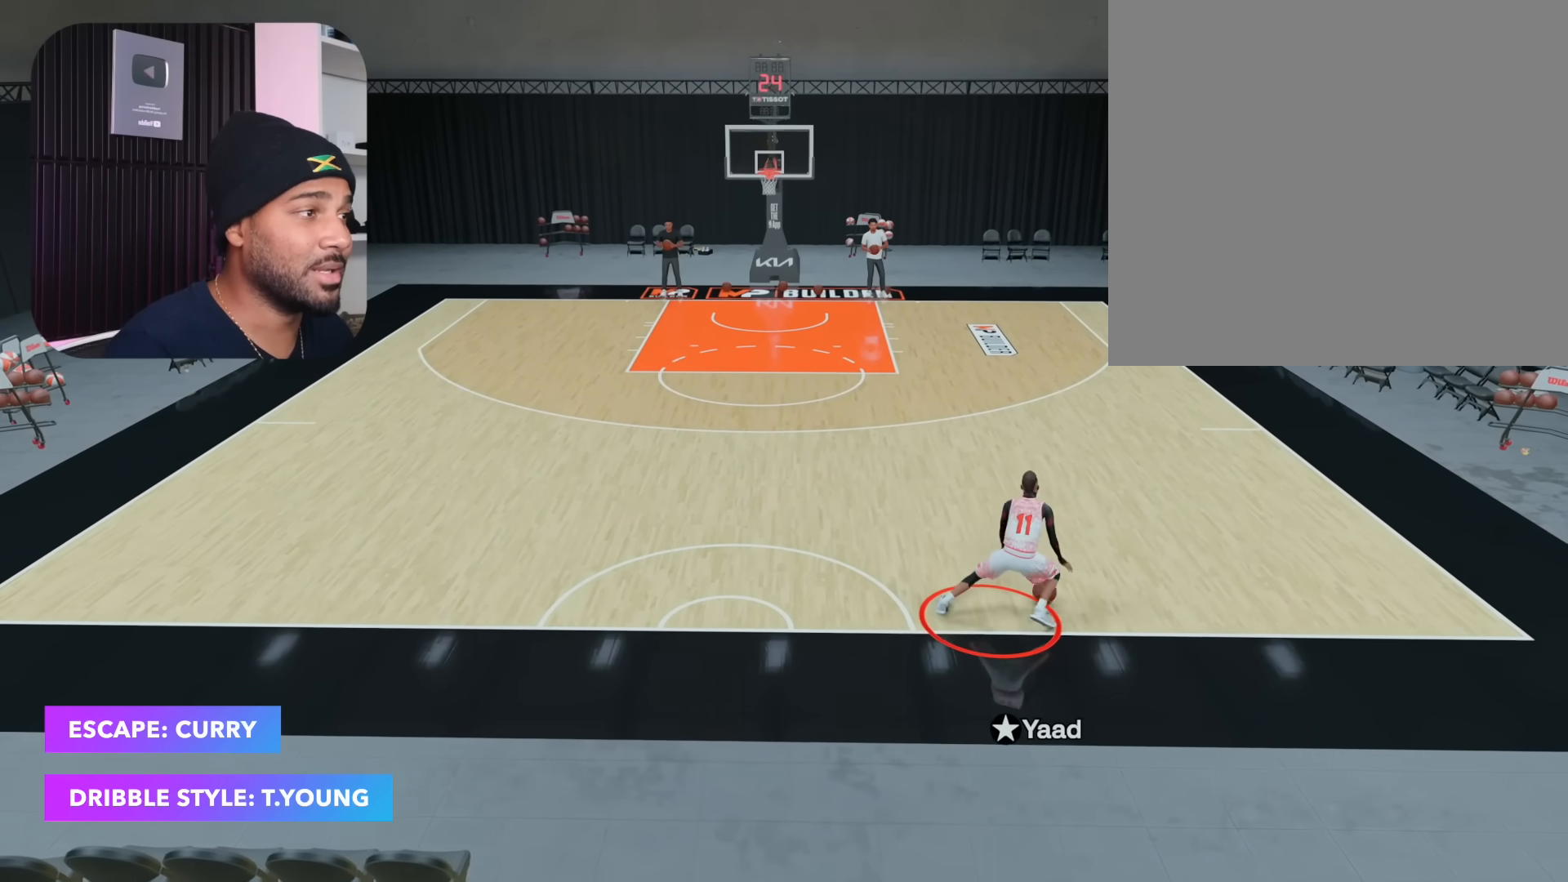
{"buttons": ["R2"], "left_stick": "center", "right_stick": "center", "events": [[333, "right_stick", "right"], [400, "right_stick", "center"]]}
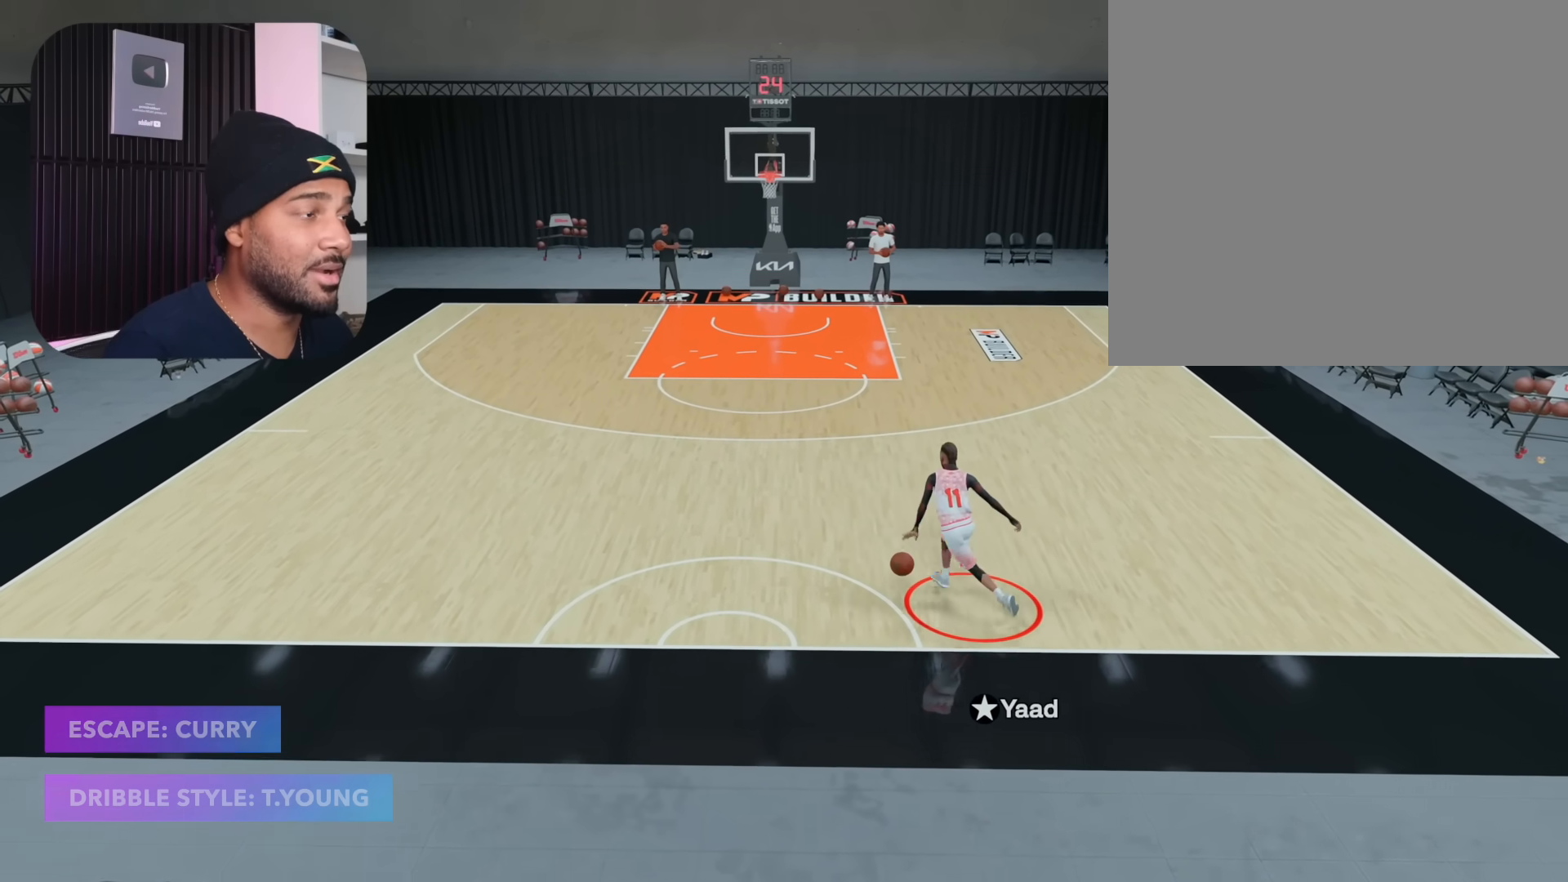
{"buttons": [], "left_stick": "center", "right_stick": "center", "events": [[233, "right_stick", "left"], [250, "R2", "up"], [333, "right_stick", "center"]]}
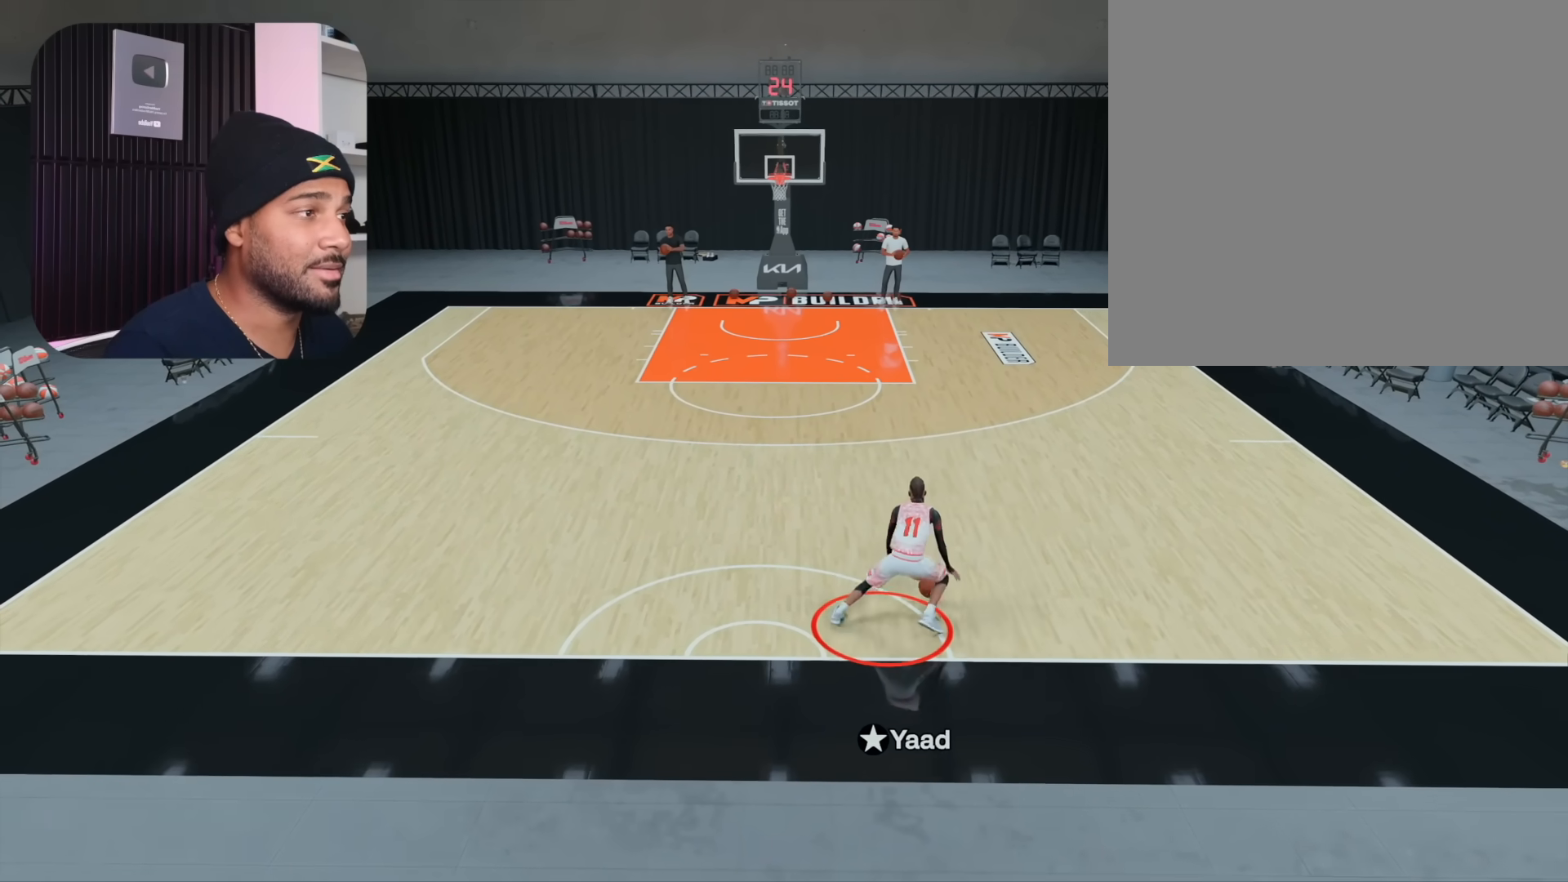
{"buttons": ["R2"], "left_stick": "center", "right_stick": "center", "events": [[83, "R2", "down"], [100, "right_stick", "right"], [200, "right_stick", "center"]]}
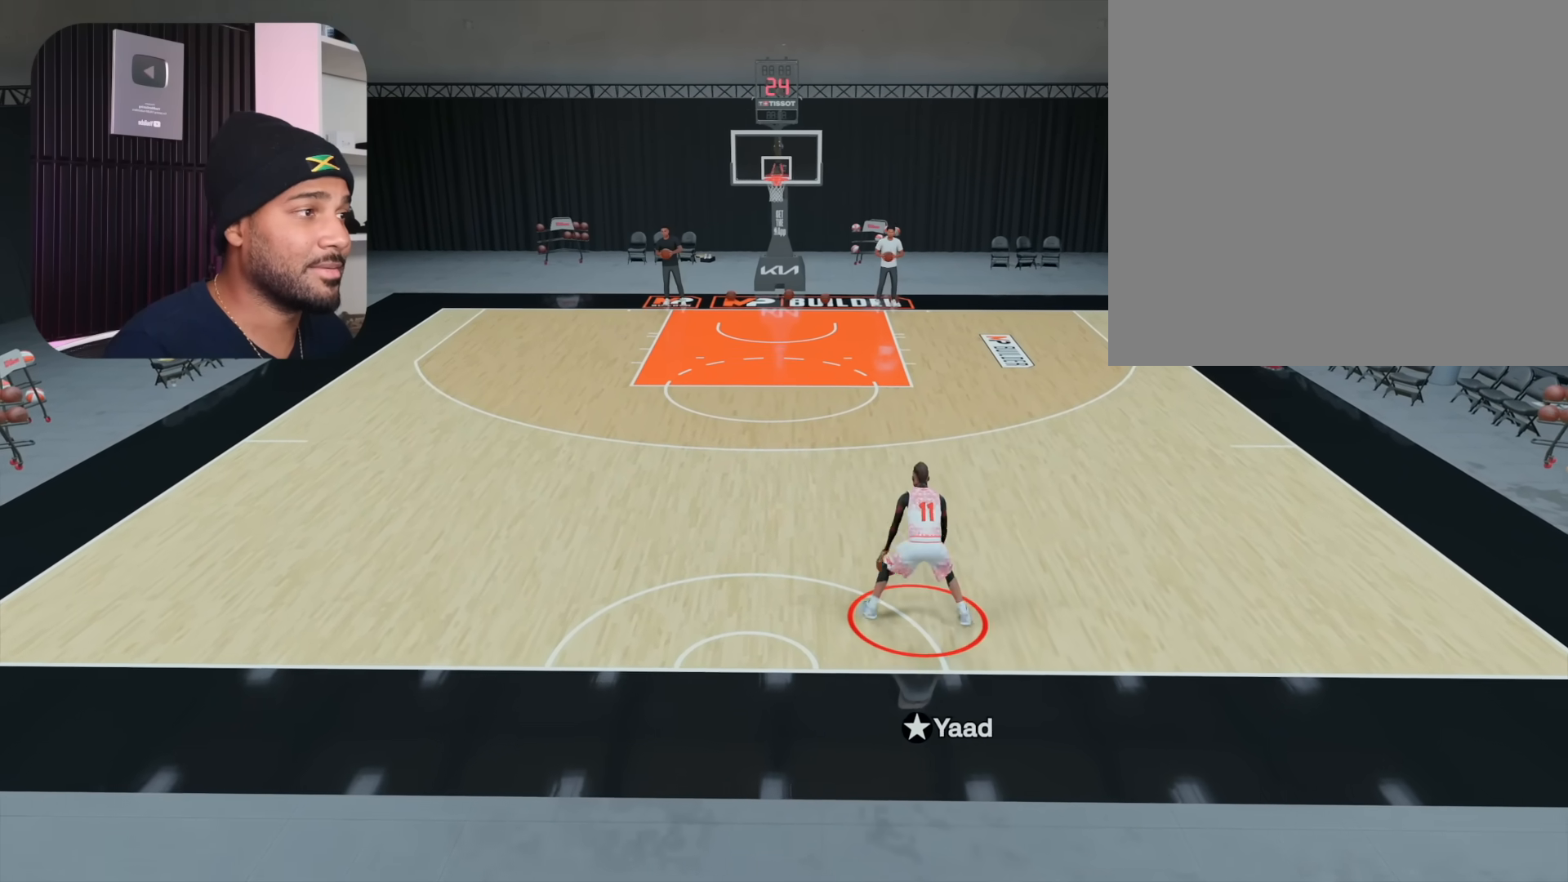
{"buttons": ["R2"], "left_stick": "up-right", "right_stick": "center", "events": [[167, "left_stick", "up-right"]]}
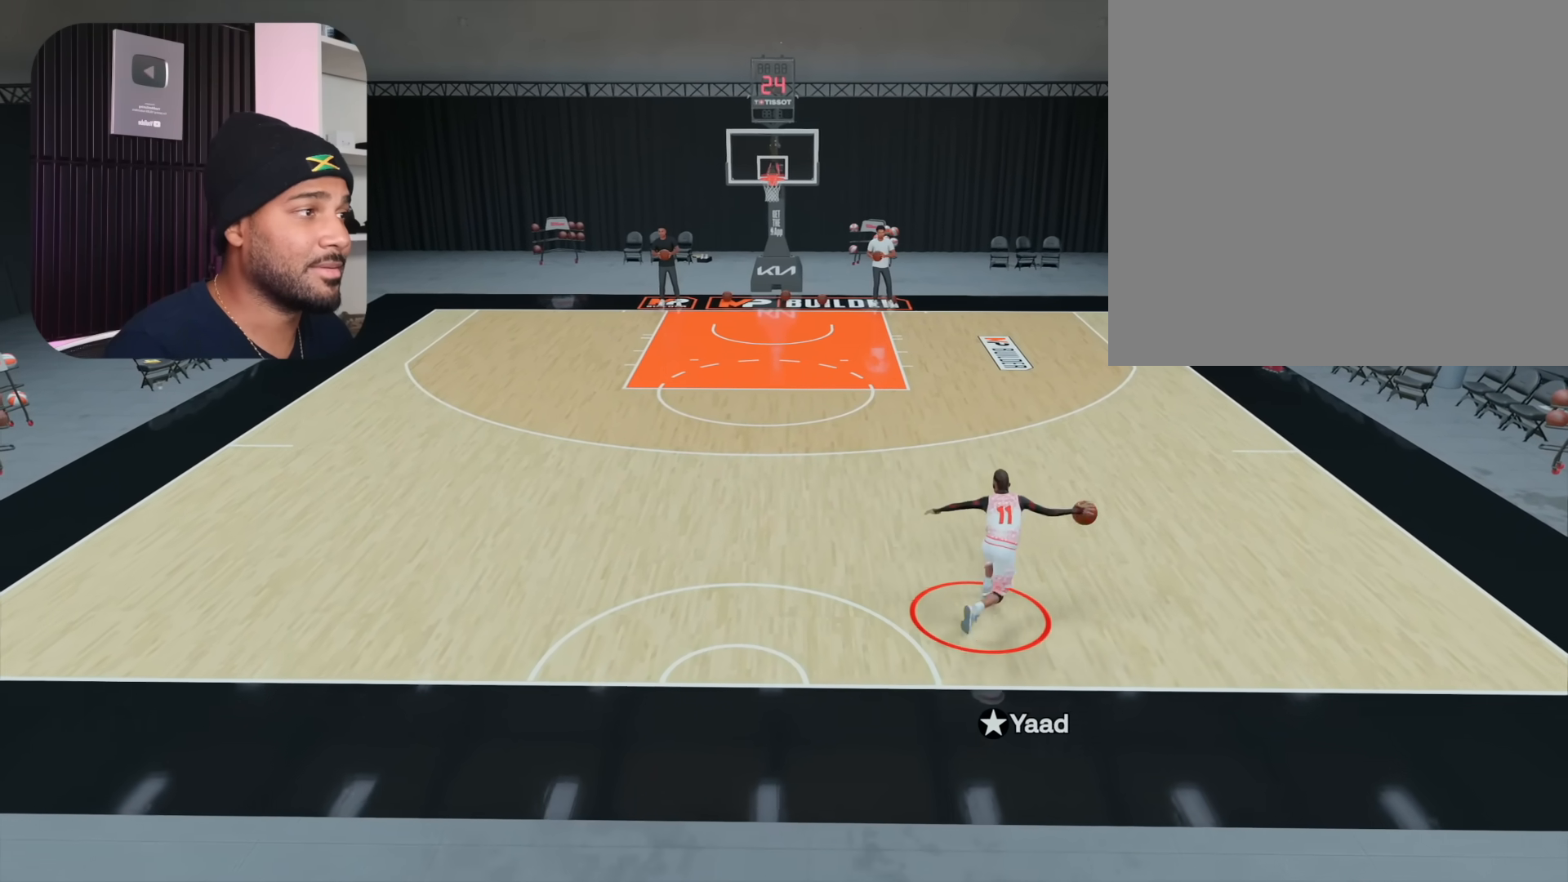
{"buttons": ["R2"], "left_stick": "up-right", "right_stick": "center", "events": []}
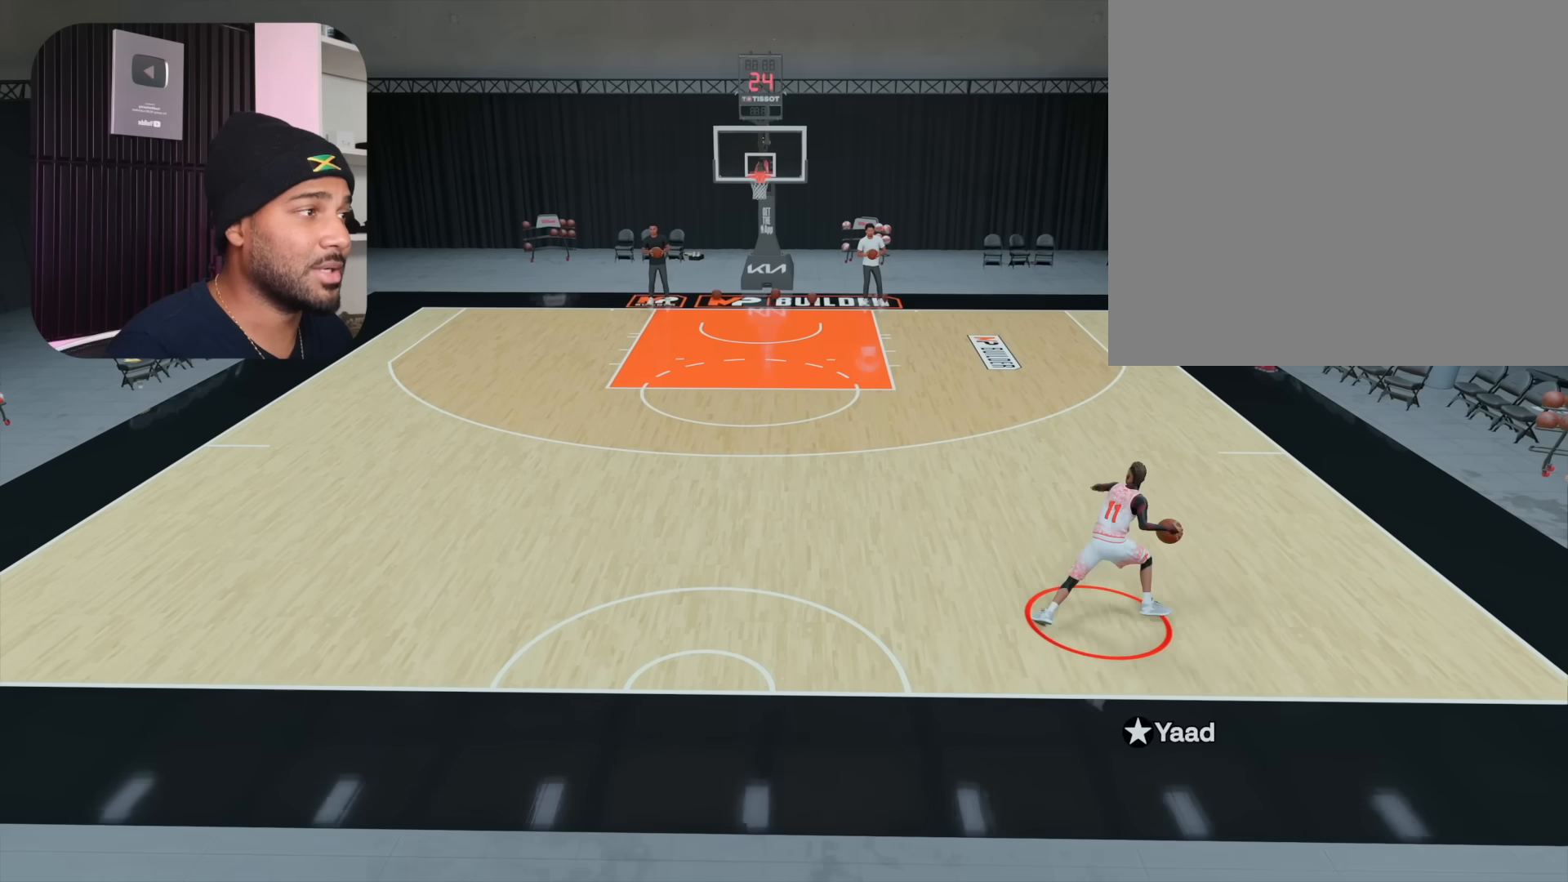
{"buttons": ["L2", "R2"], "left_stick": "center", "right_stick": "center", "events": [[50, "L2", "down"], [83, "left_stick", "center"], [233, "right_stick", "left"], [350, "right_stick", "center"]]}
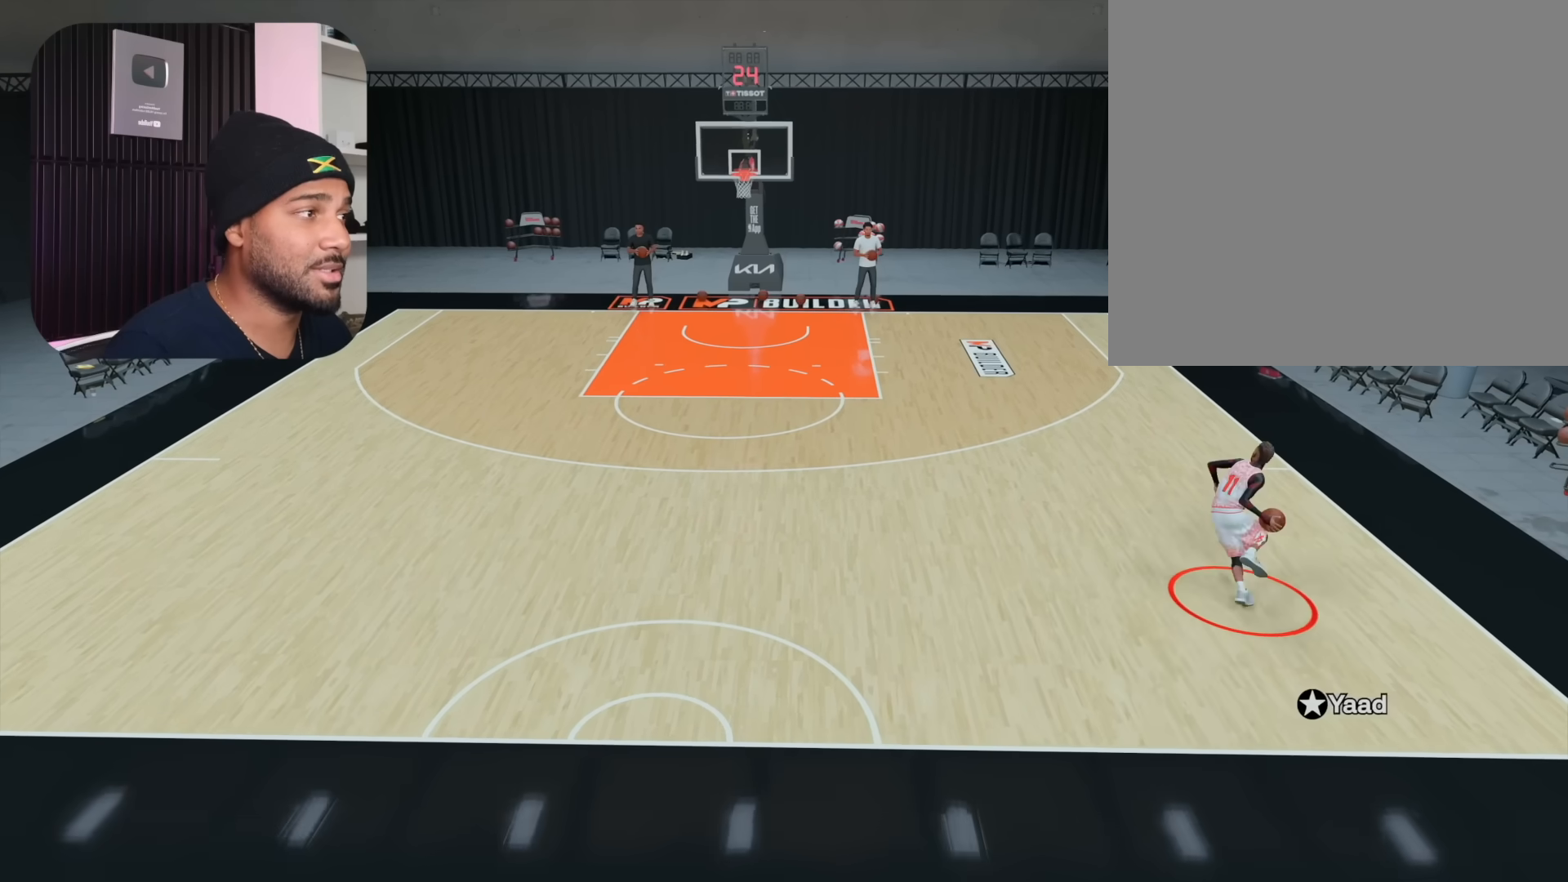
{"buttons": ["R2"], "left_stick": "left", "right_stick": "center", "events": [[217, "L2", "up"], [250, "left_stick", "left"]]}
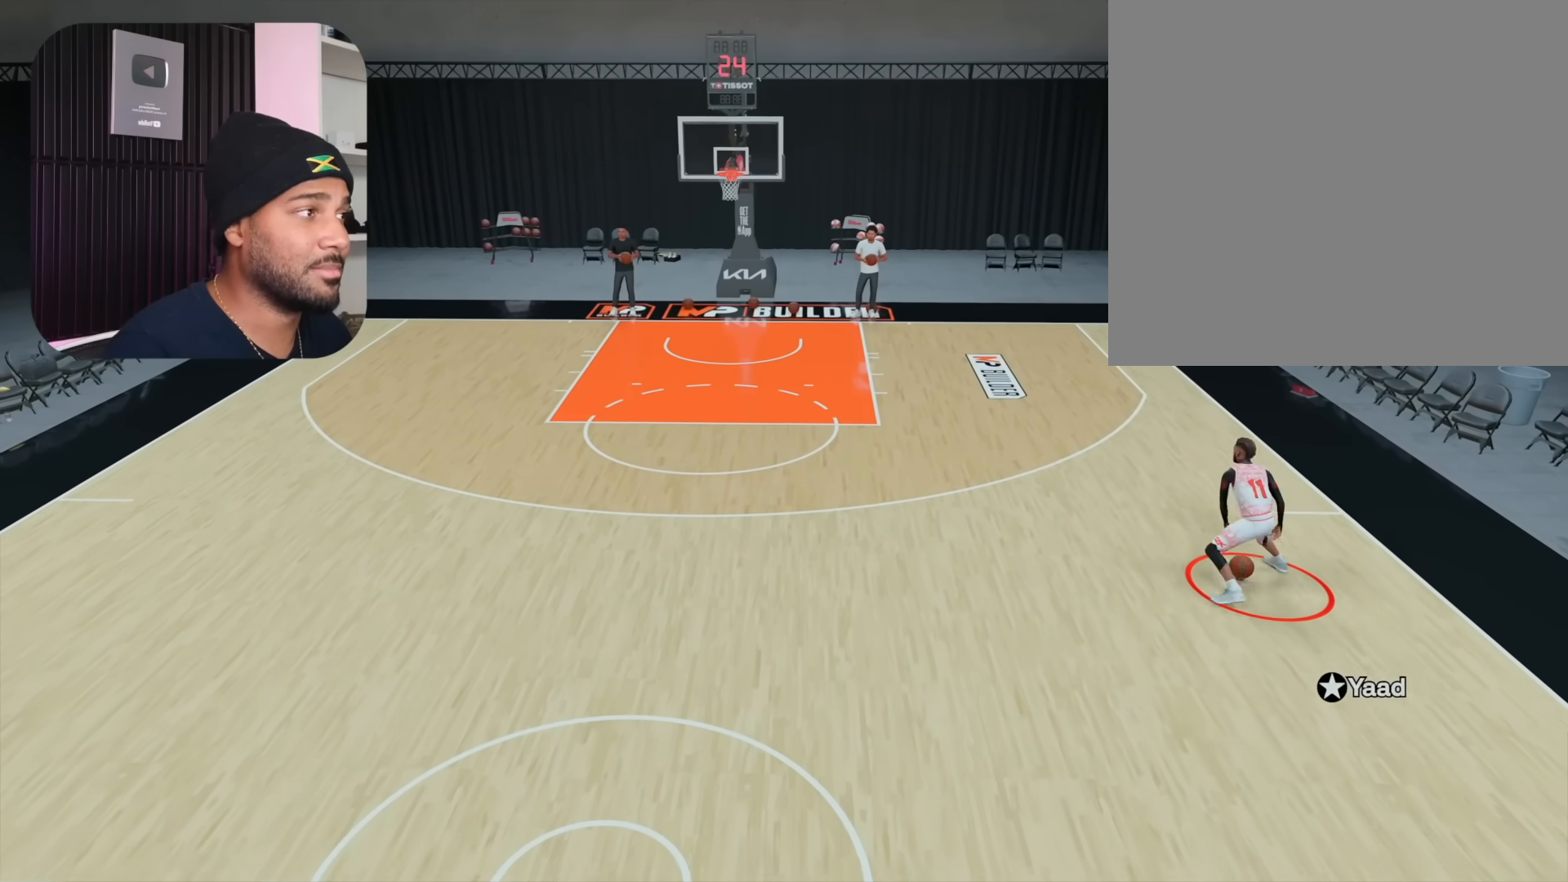
{"buttons": ["R2"], "left_stick": "left", "right_stick": "center", "events": []}
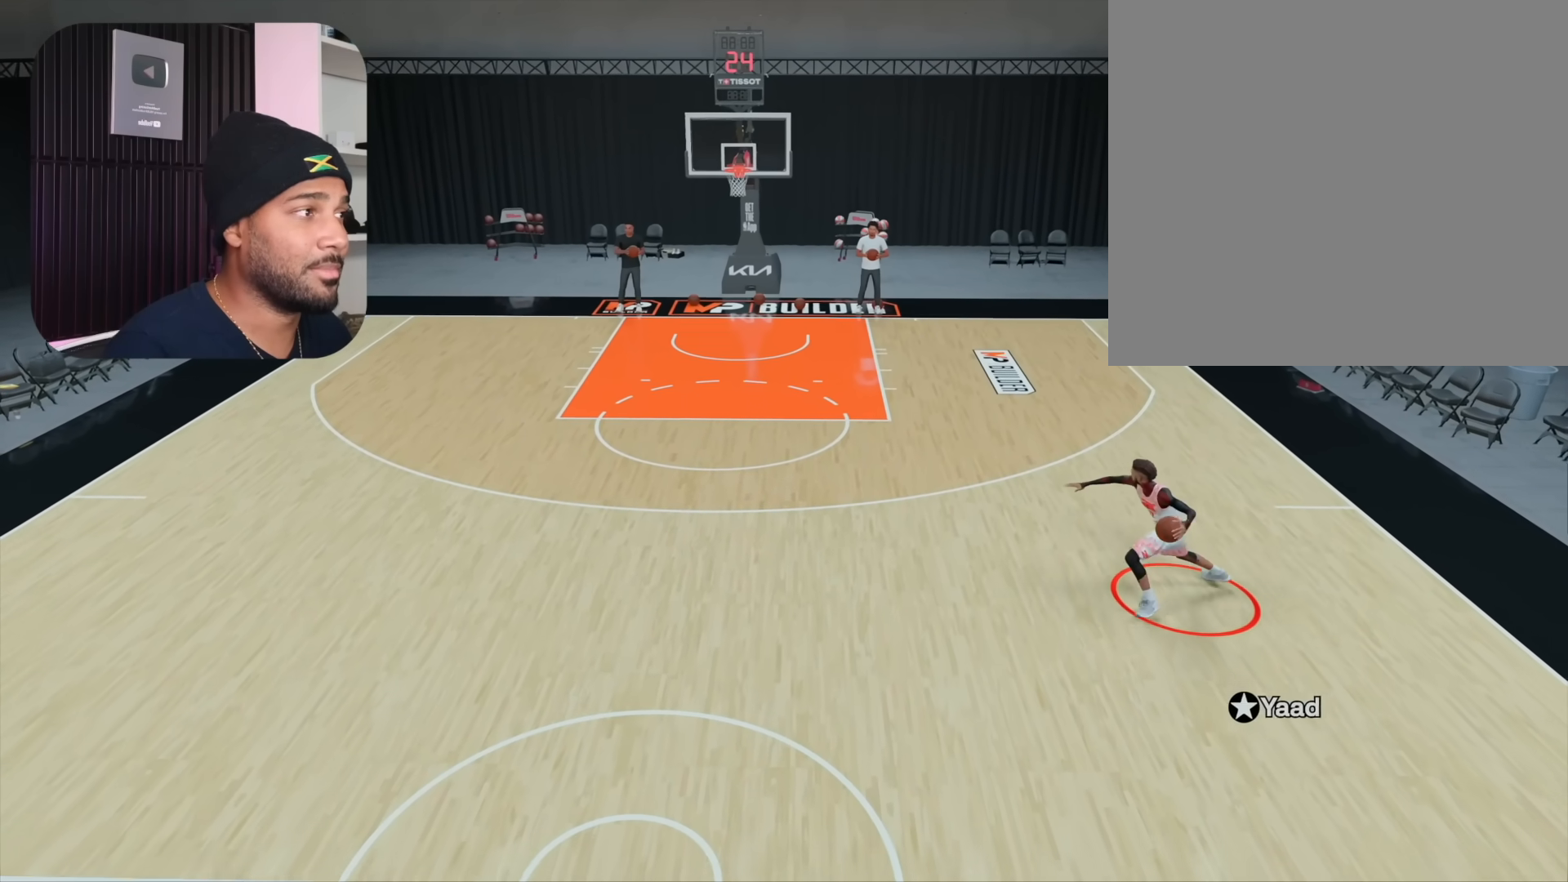
{"buttons": ["L2", "R2"], "left_stick": "center", "right_stick": "center", "events": [[50, "L2", "down"], [100, "left_stick", "center"], [250, "right_stick", "right"], [350, "right_stick", "center"]]}
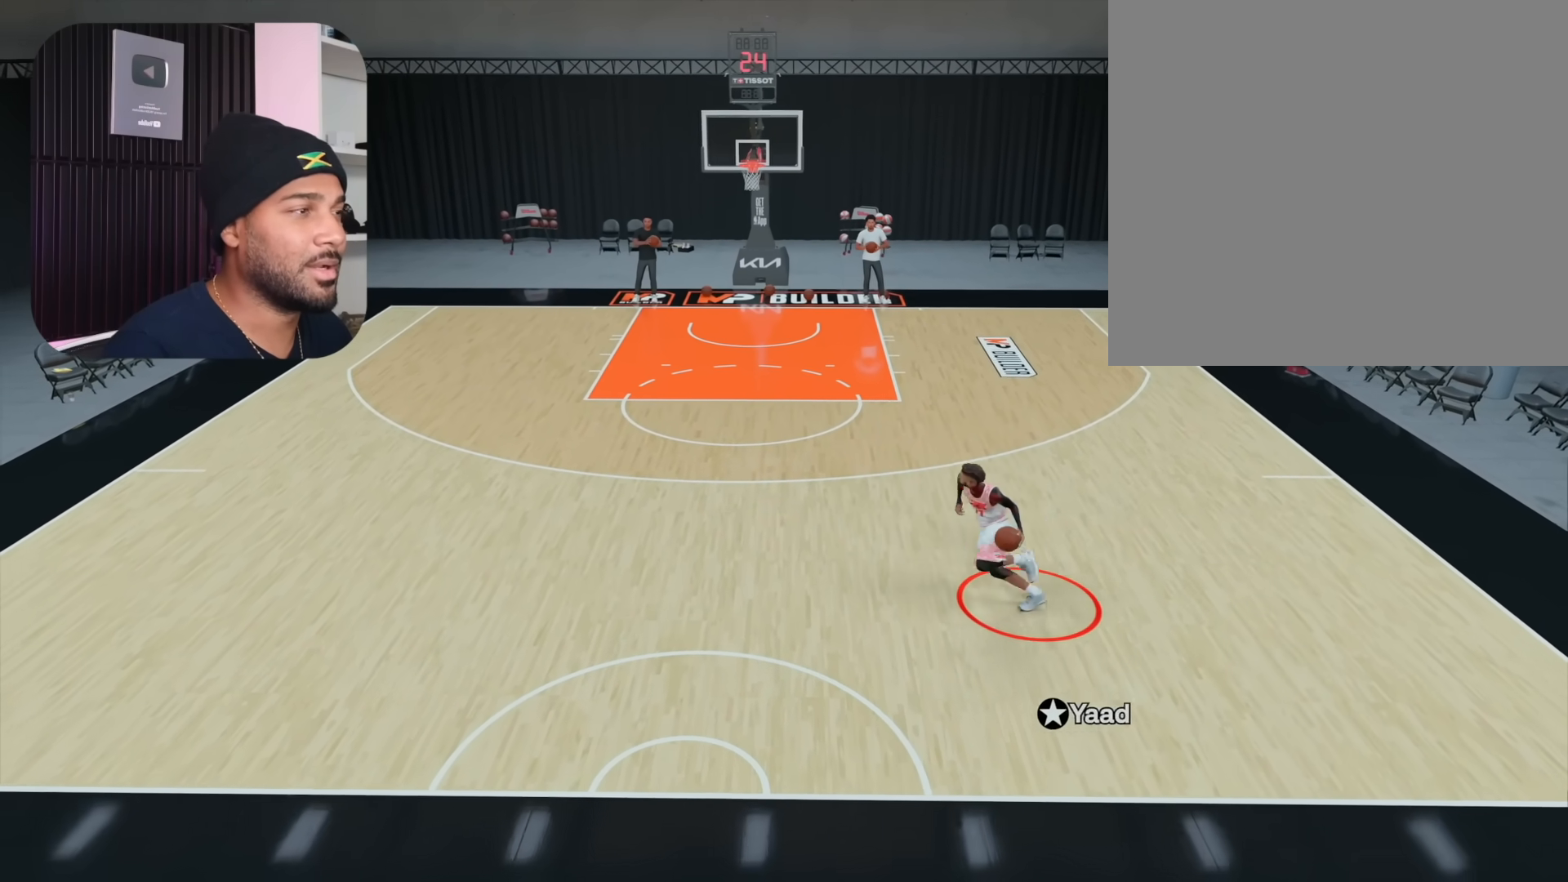
{"buttons": ["R2"], "left_stick": "up-right", "right_stick": "center", "events": [[217, "L2", "up"], [217, "left_stick", "up-right"]]}
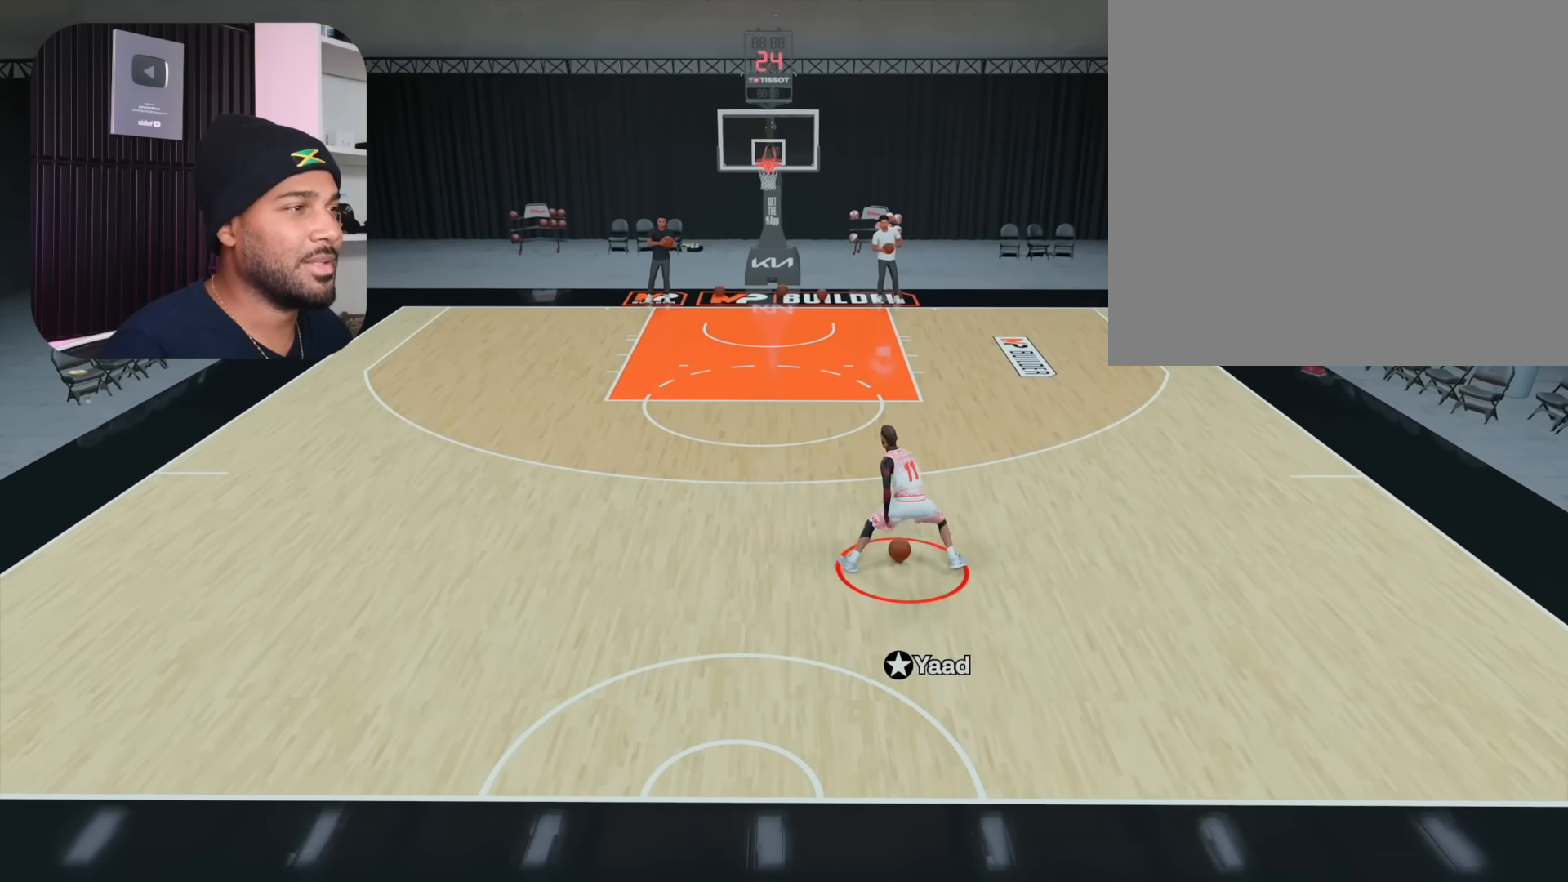
{"buttons": ["R2"], "left_stick": "up-right", "right_stick": "center", "events": []}
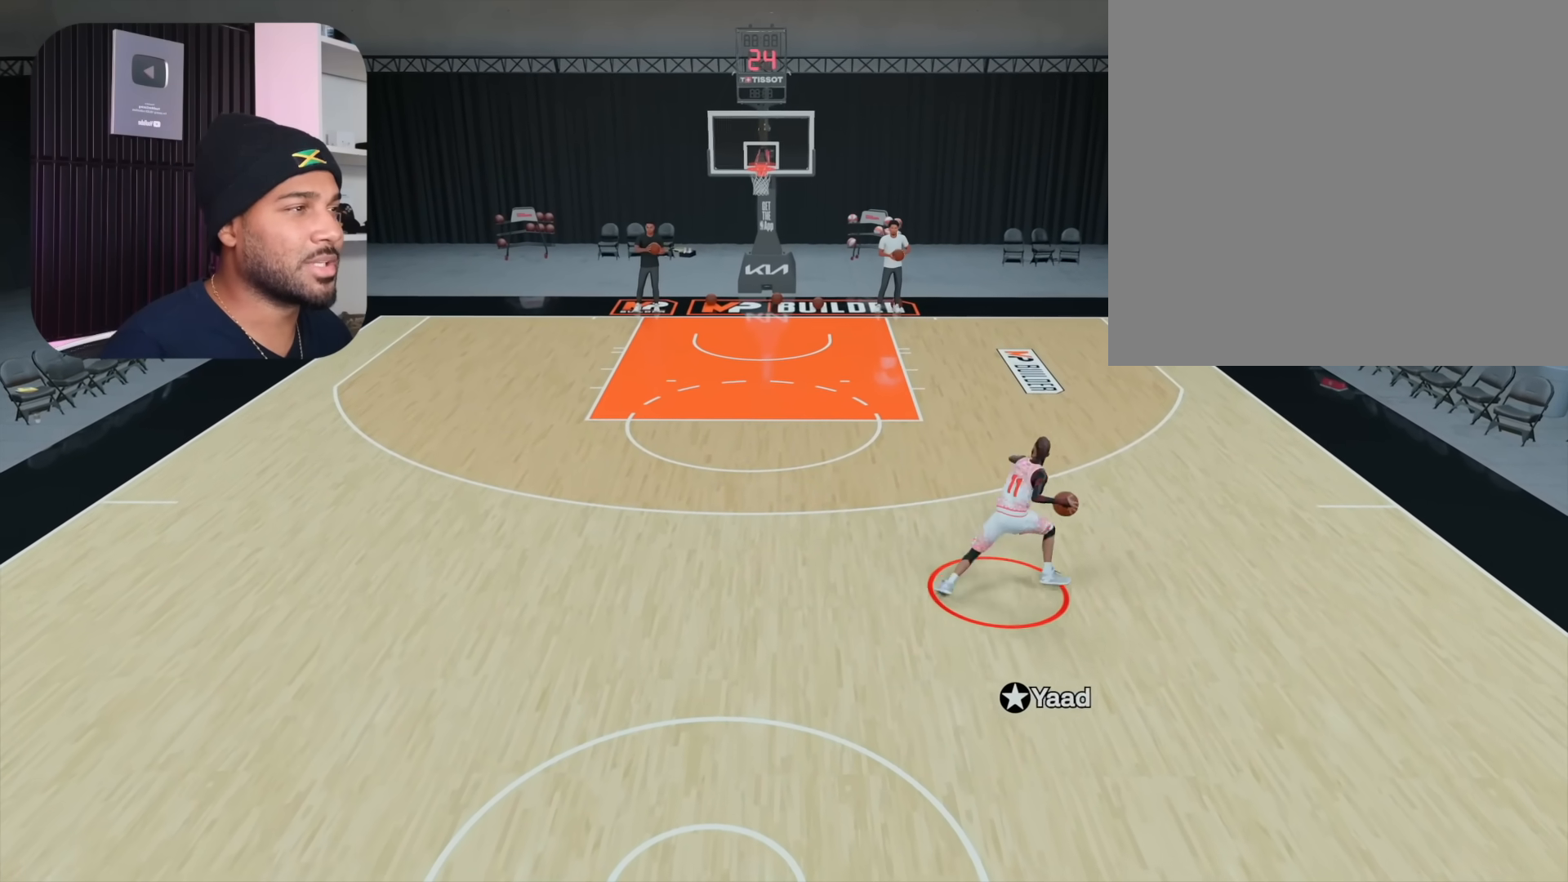
{"buttons": ["L2", "R2"], "left_stick": "center", "right_stick": "center", "events": [[17, "L2", "down"], [83, "left_stick", "center"], [217, "right_stick", "left"], [350, "right_stick", "center"]]}
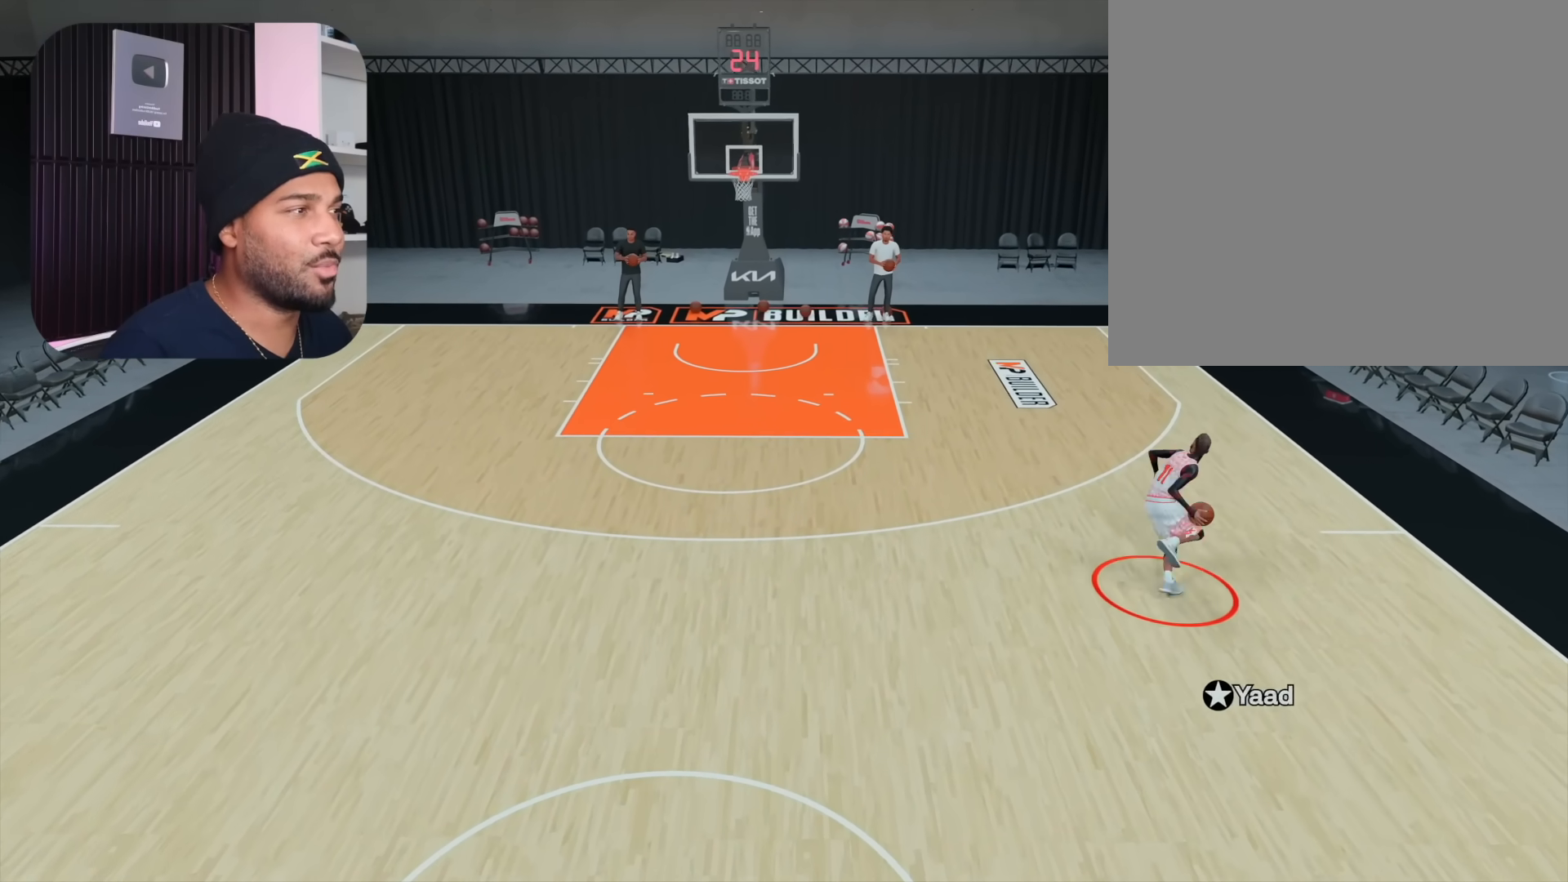
{"buttons": ["R2"], "left_stick": "left", "right_stick": "center", "events": [[200, "L2", "up"], [233, "left_stick", "left"]]}
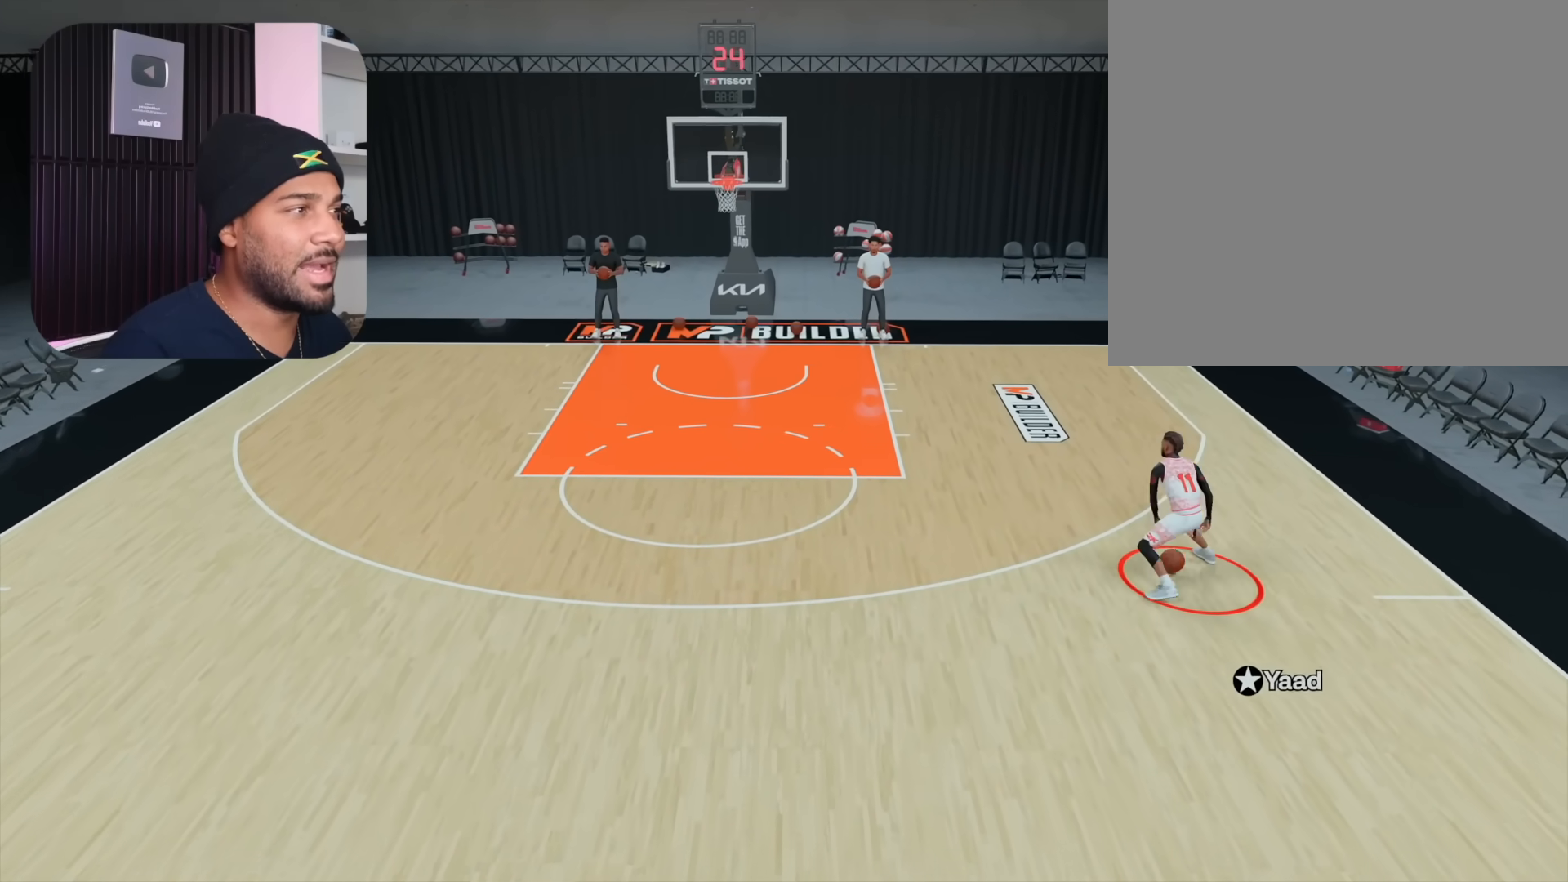
{"buttons": ["R2"], "left_stick": "left", "right_stick": "center", "events": []}
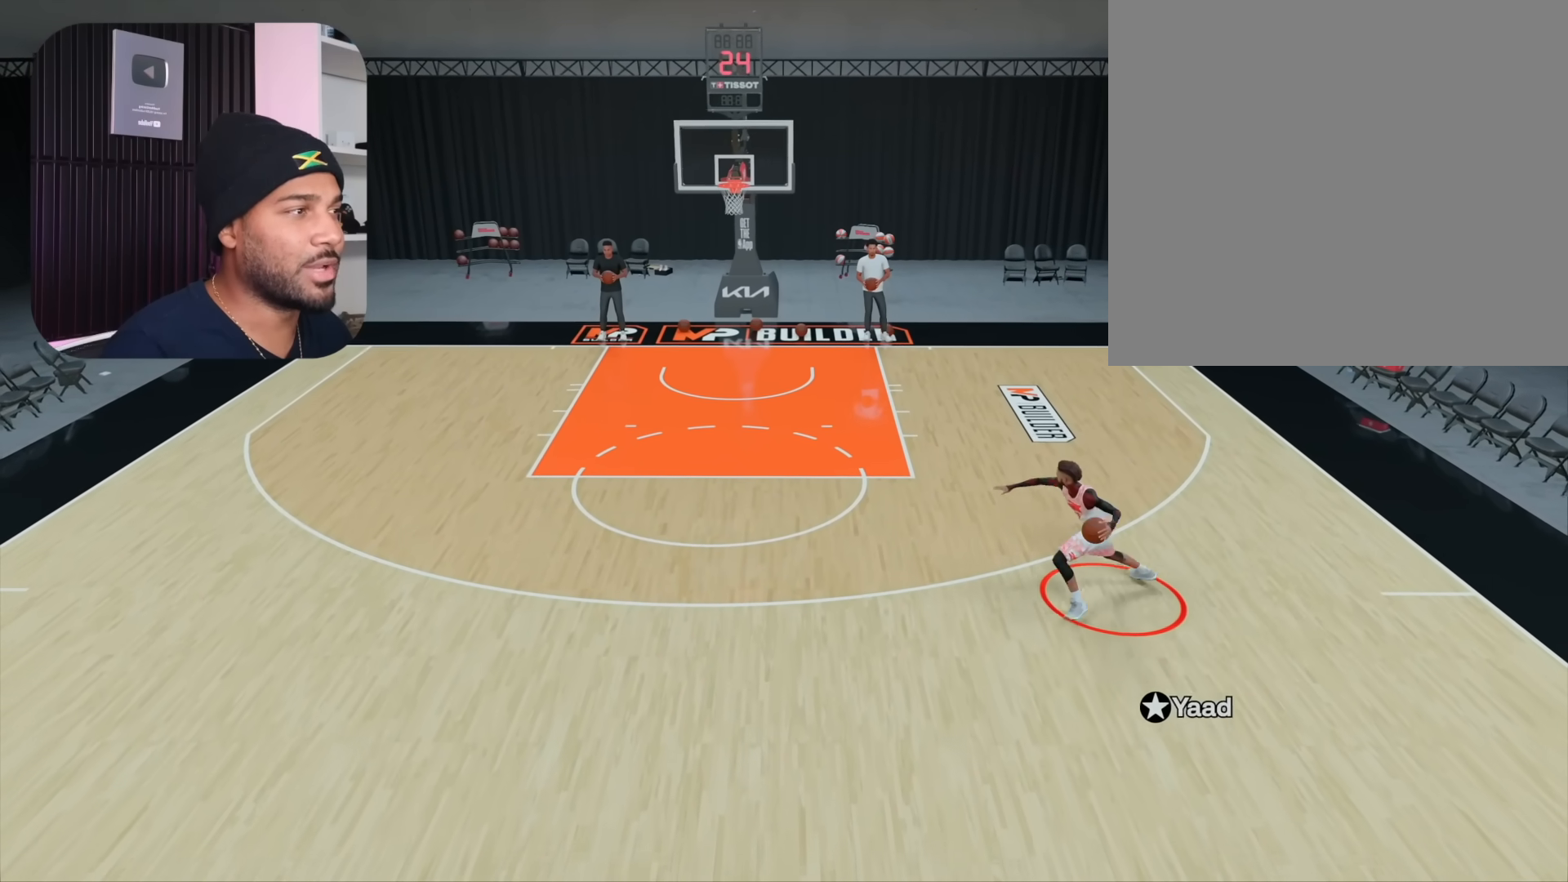
{"buttons": ["L2", "R2"], "left_stick": "center", "right_stick": "center", "events": [[33, "L2", "down"], [100, "left_stick", "center"], [250, "right_stick", "right"], [350, "right_stick", "center"]]}
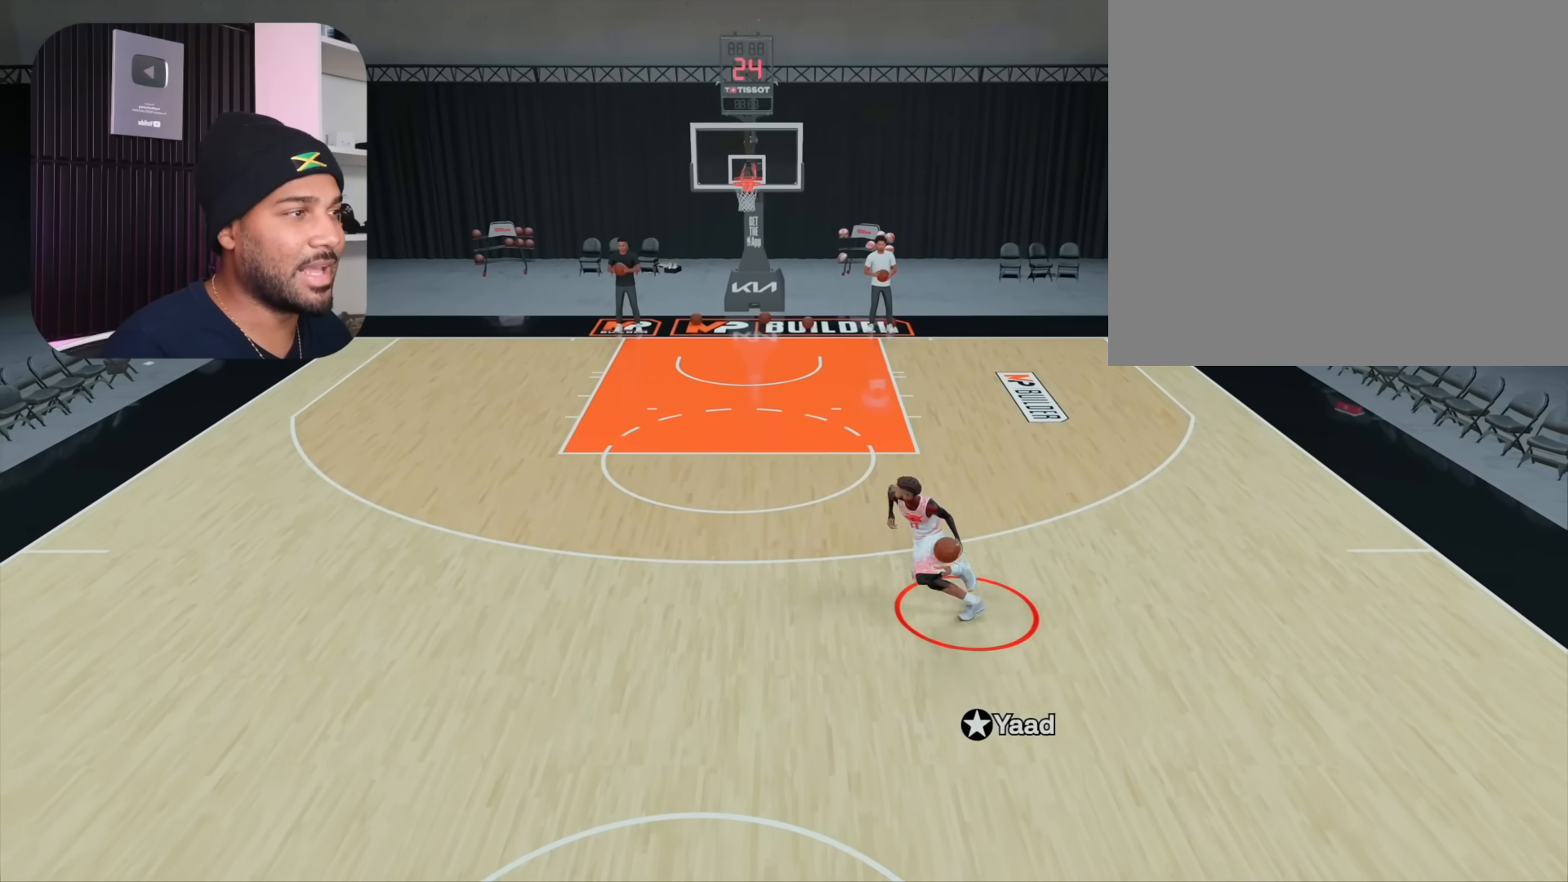
{"buttons": ["R2"], "left_stick": "up-right", "right_stick": "center", "events": [[150, "L2", "up"], [217, "left_stick", "up-right"]]}
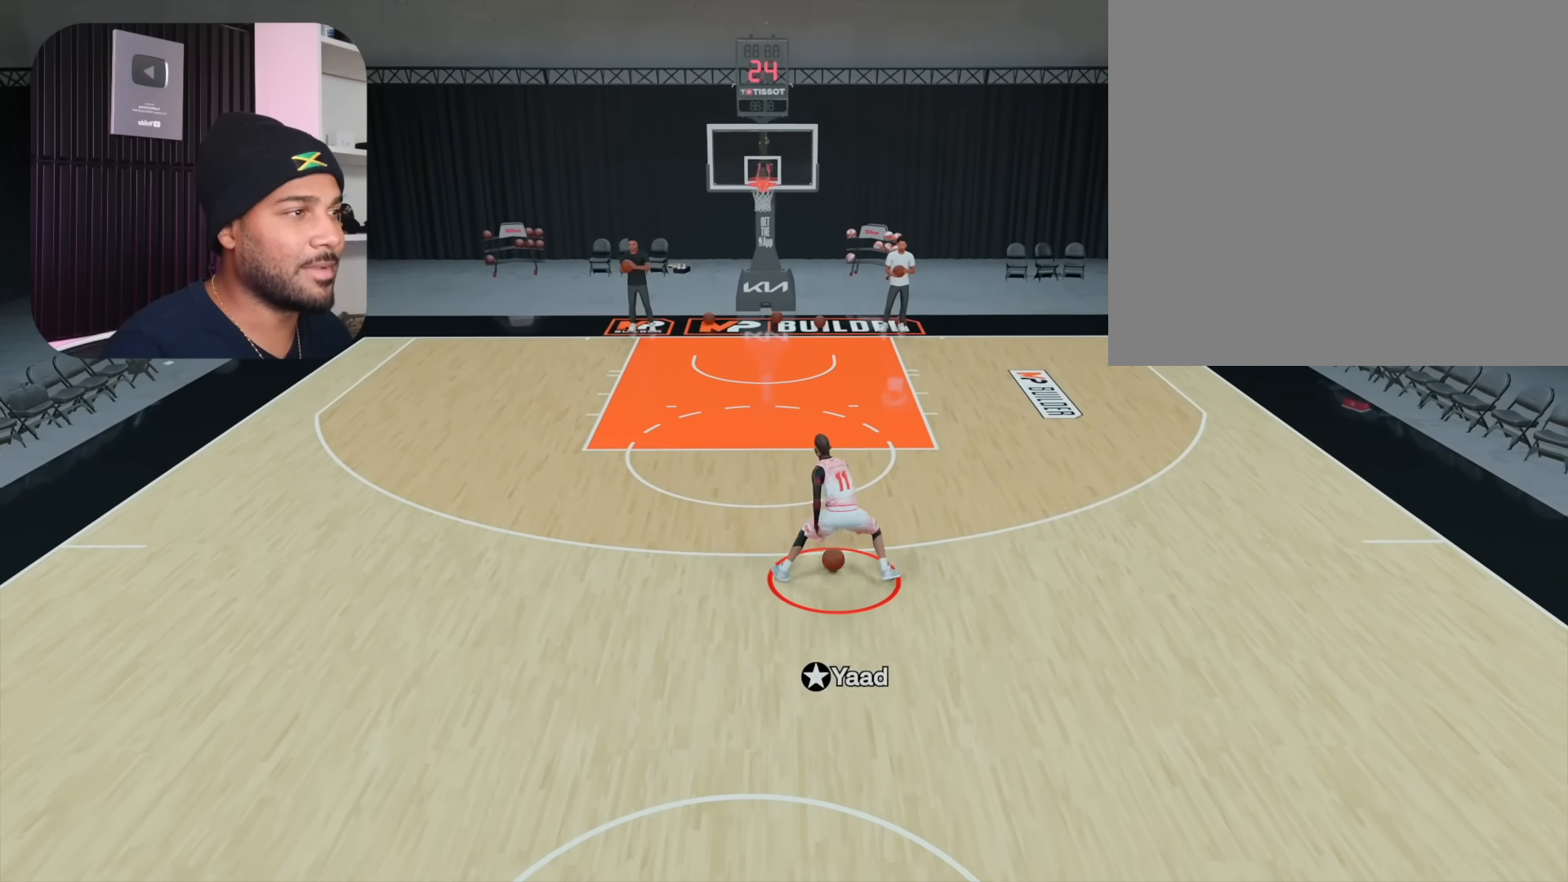
{"buttons": ["R2"], "left_stick": "up-right", "right_stick": "center", "events": []}
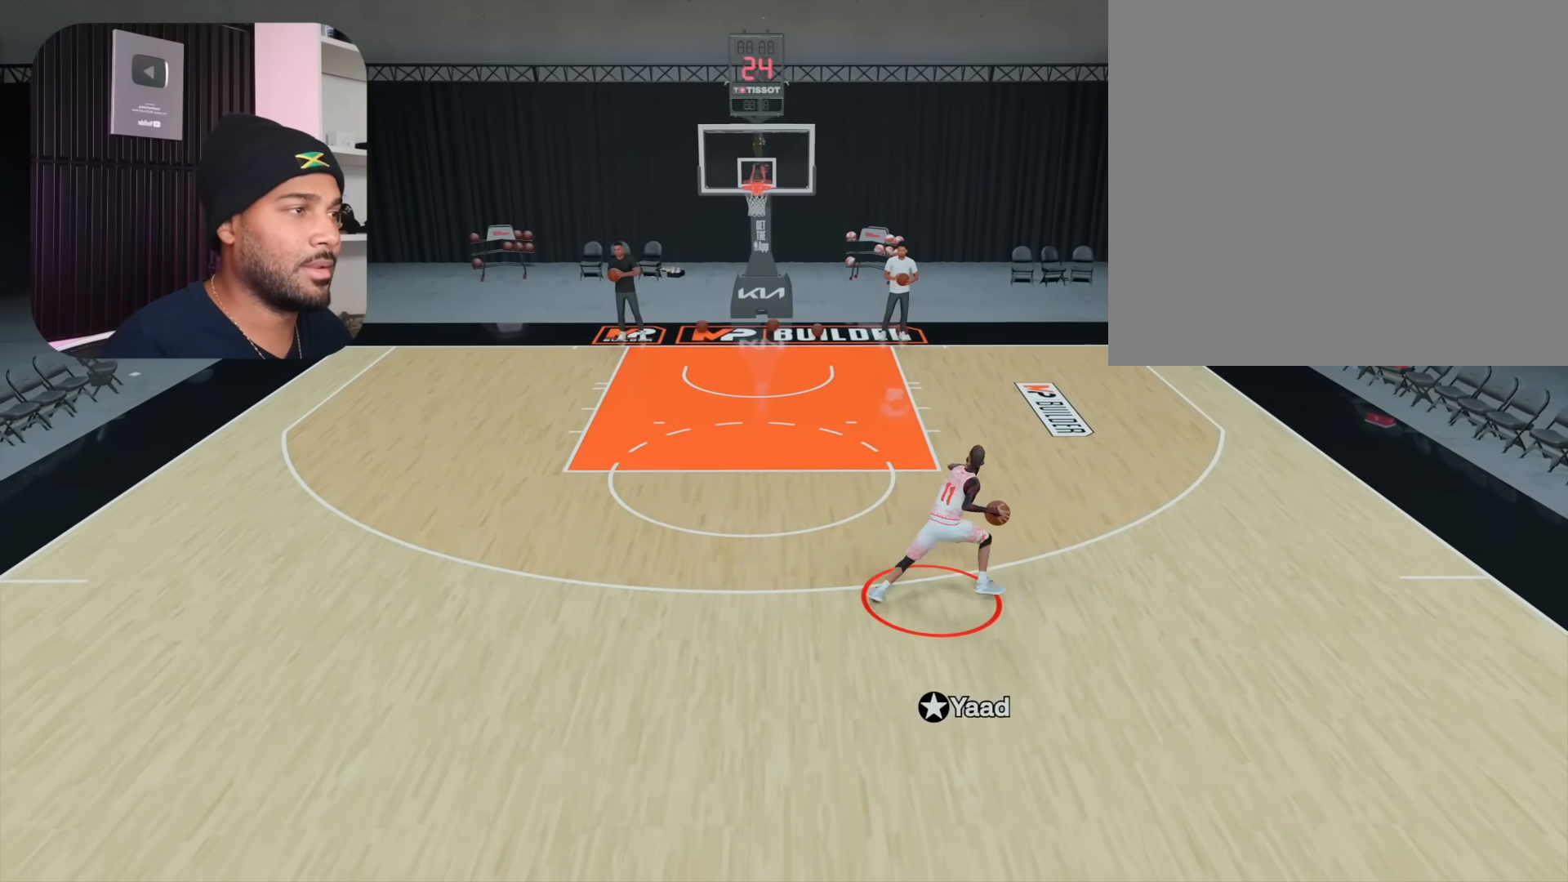
{"buttons": ["L2", "R2"], "left_stick": "center", "right_stick": "center", "events": [[100, "L2", "down"], [133, "left_stick", "center"], [267, "right_stick", "left"], [367, "right_stick", "center"]]}
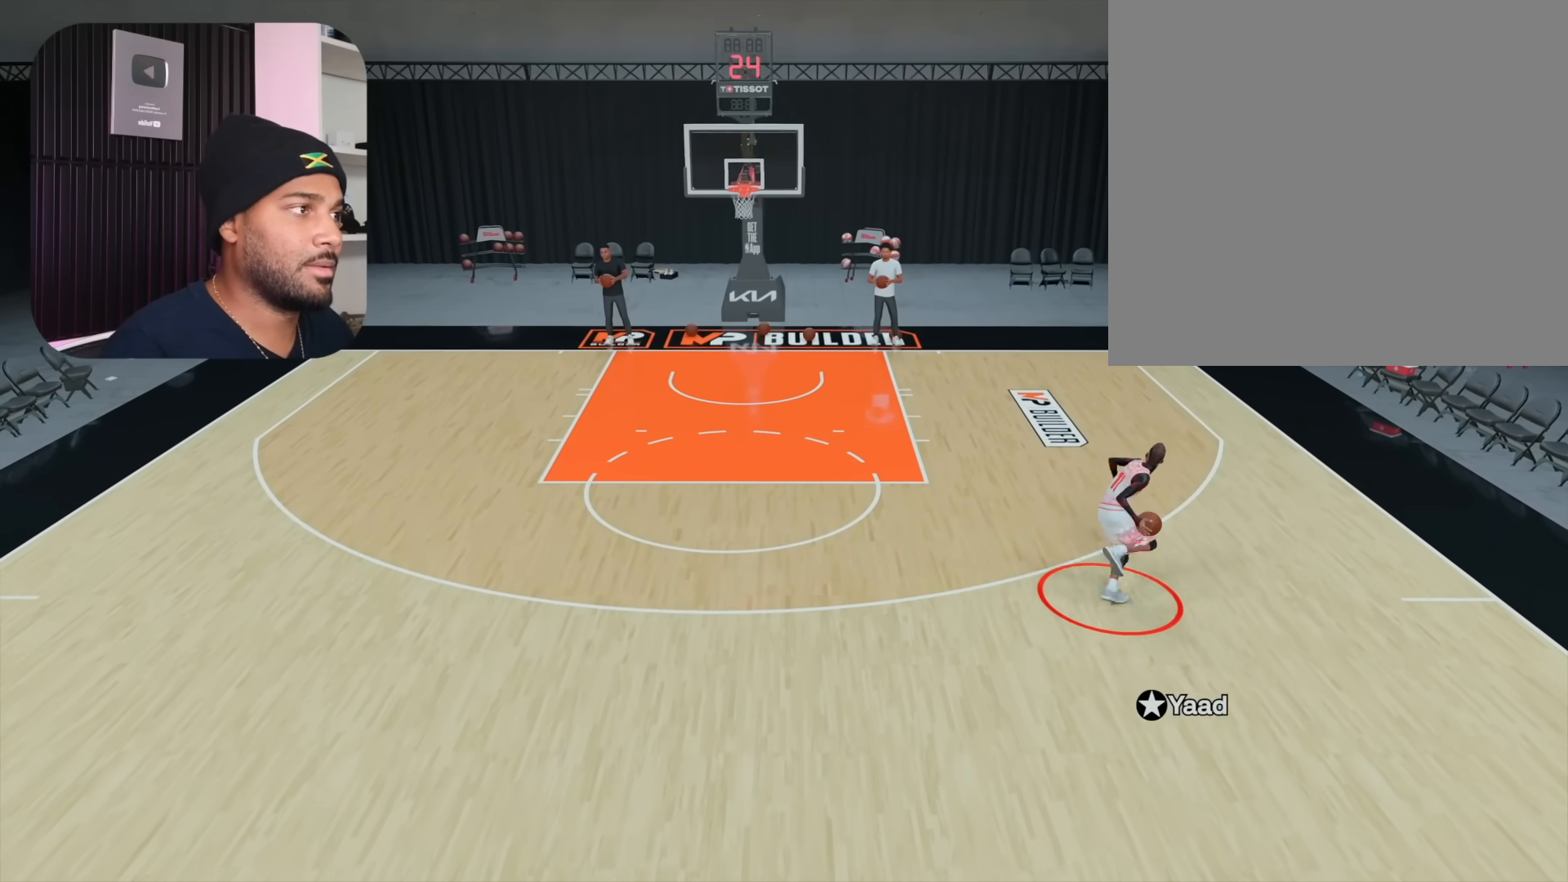
{"buttons": ["R2"], "left_stick": "left", "right_stick": "center", "events": [[200, "L2", "up"], [233, "left_stick", "left"]]}
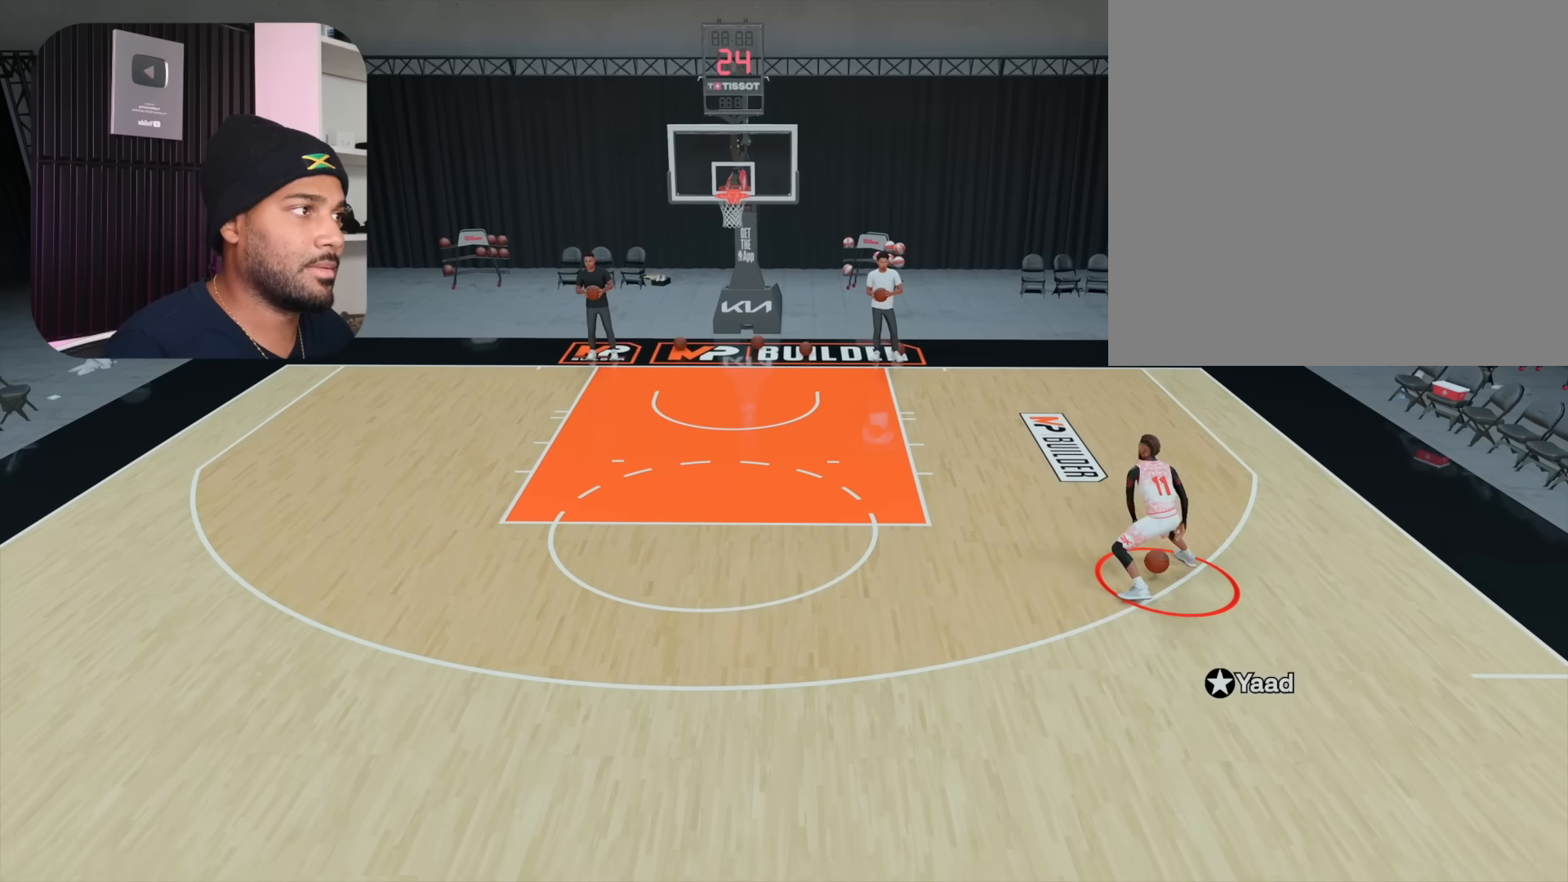
{"buttons": ["R2"], "left_stick": "down-left", "right_stick": "center", "events": [[183, "left_stick", "down-left"]]}